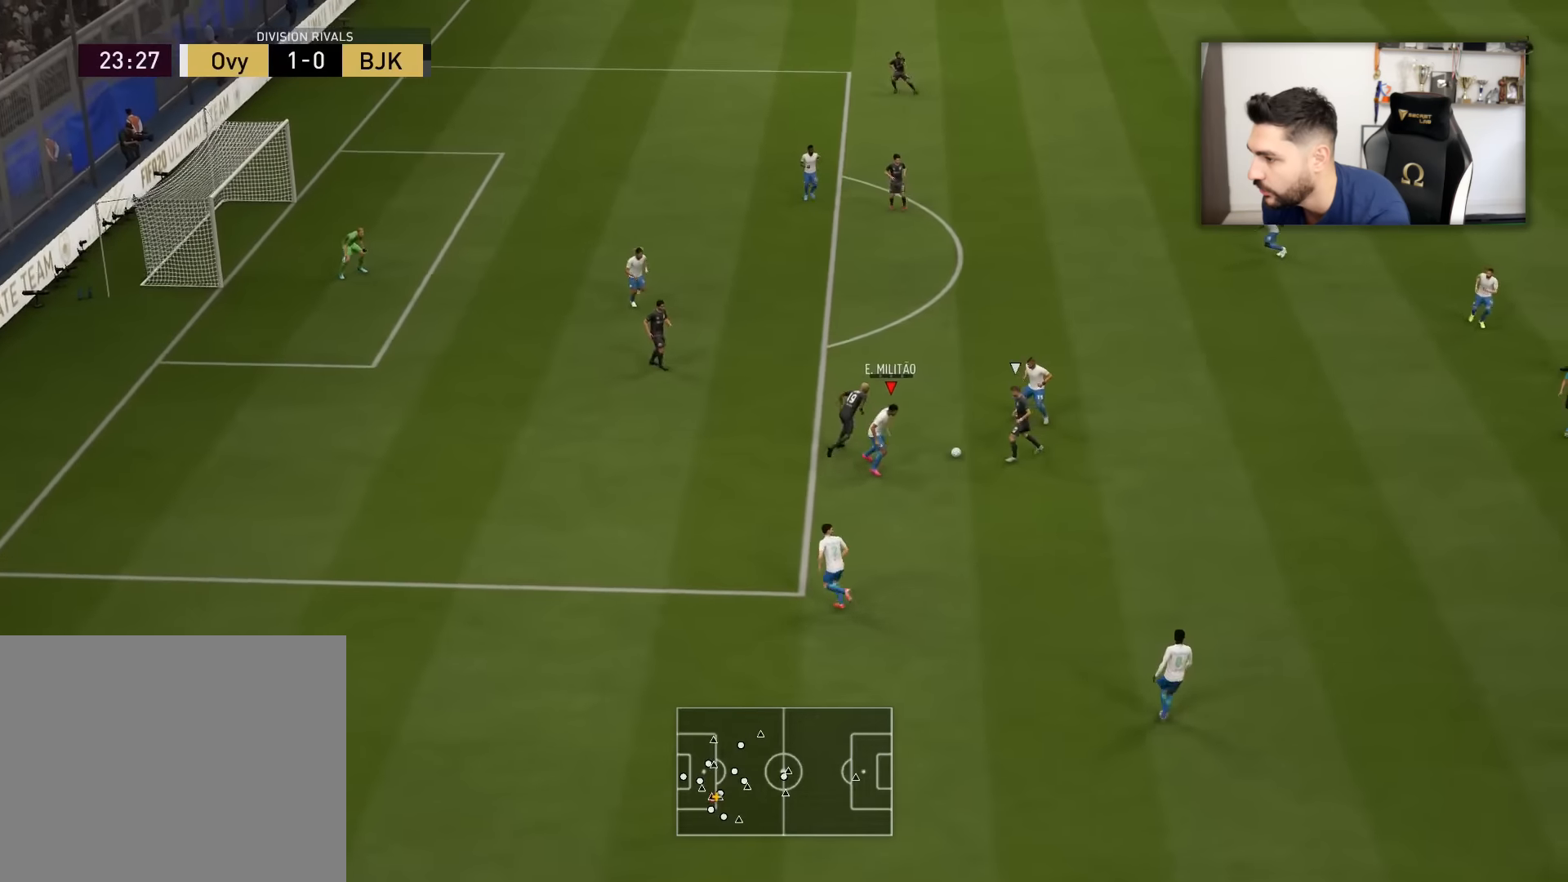
Gameplay with a controller (PlayStation layout); each line is a JSON object with the inputs held at the frame after it. "events" lists button and stick changes between this image and that frame as [ms after this image, input, new state], when the widget could be followed in between.
{"buttons": [], "left_stick": "up-right", "right_stick": "center", "events": [[100, "left_stick", "up-right"], [333, "CIRCLE", "down"], [467, "CIRCLE", "up"]]}
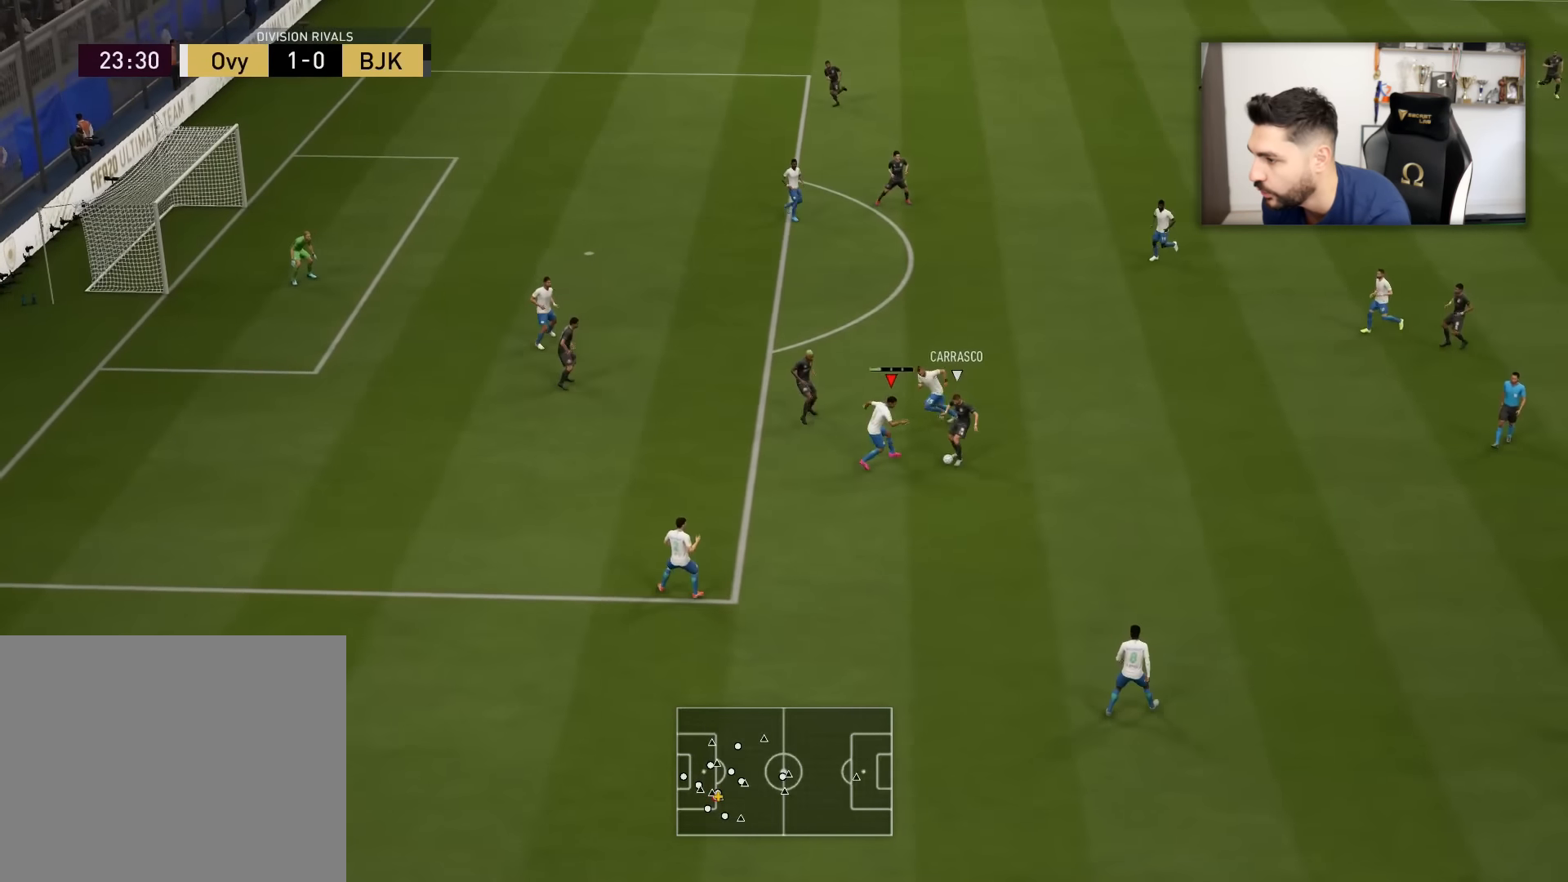
{"buttons": [], "left_stick": "right", "right_stick": "center", "events": [[84, "left_stick", "right"]]}
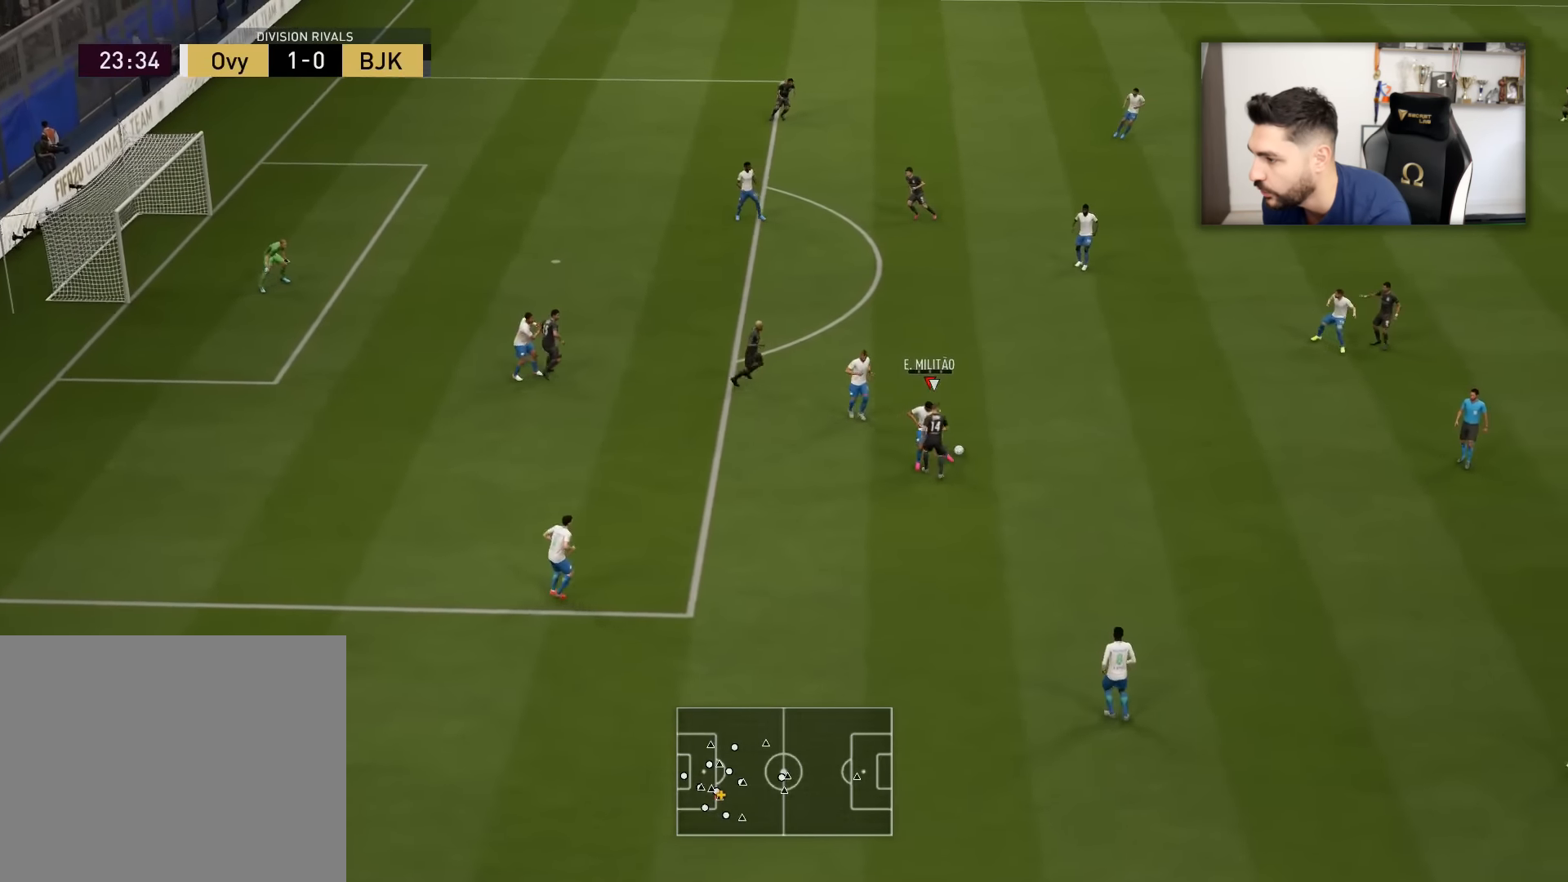
{"buttons": [], "left_stick": "right", "right_stick": "center", "events": [[317, "CROSS", "down"], [400, "CROSS", "up"]]}
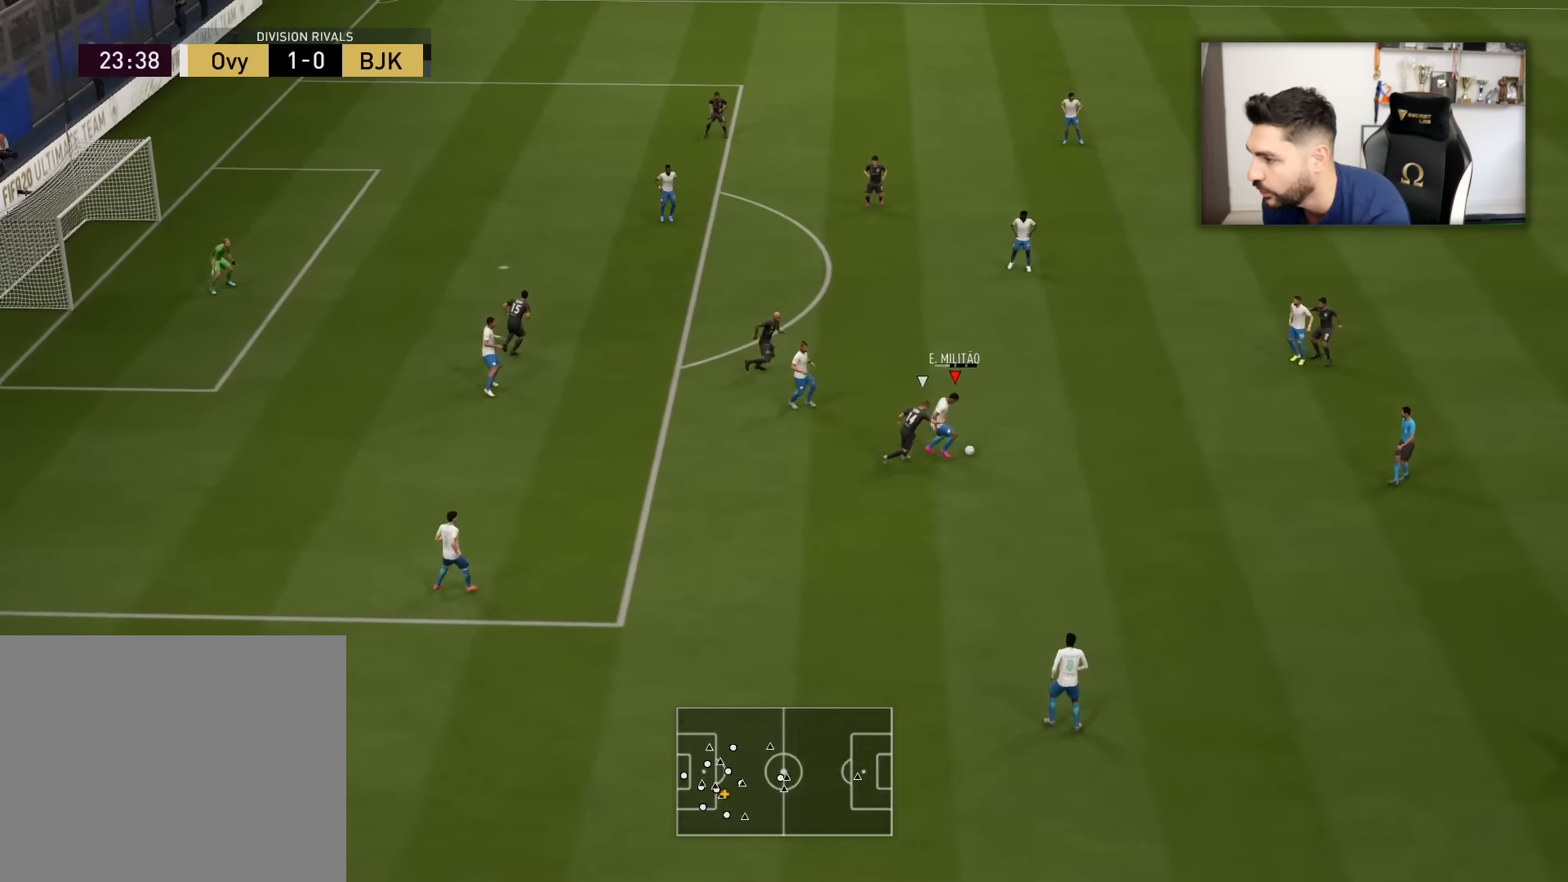
{"buttons": [], "left_stick": "down-right", "right_stick": "center", "events": [[434, "left_stick", "down-right"]]}
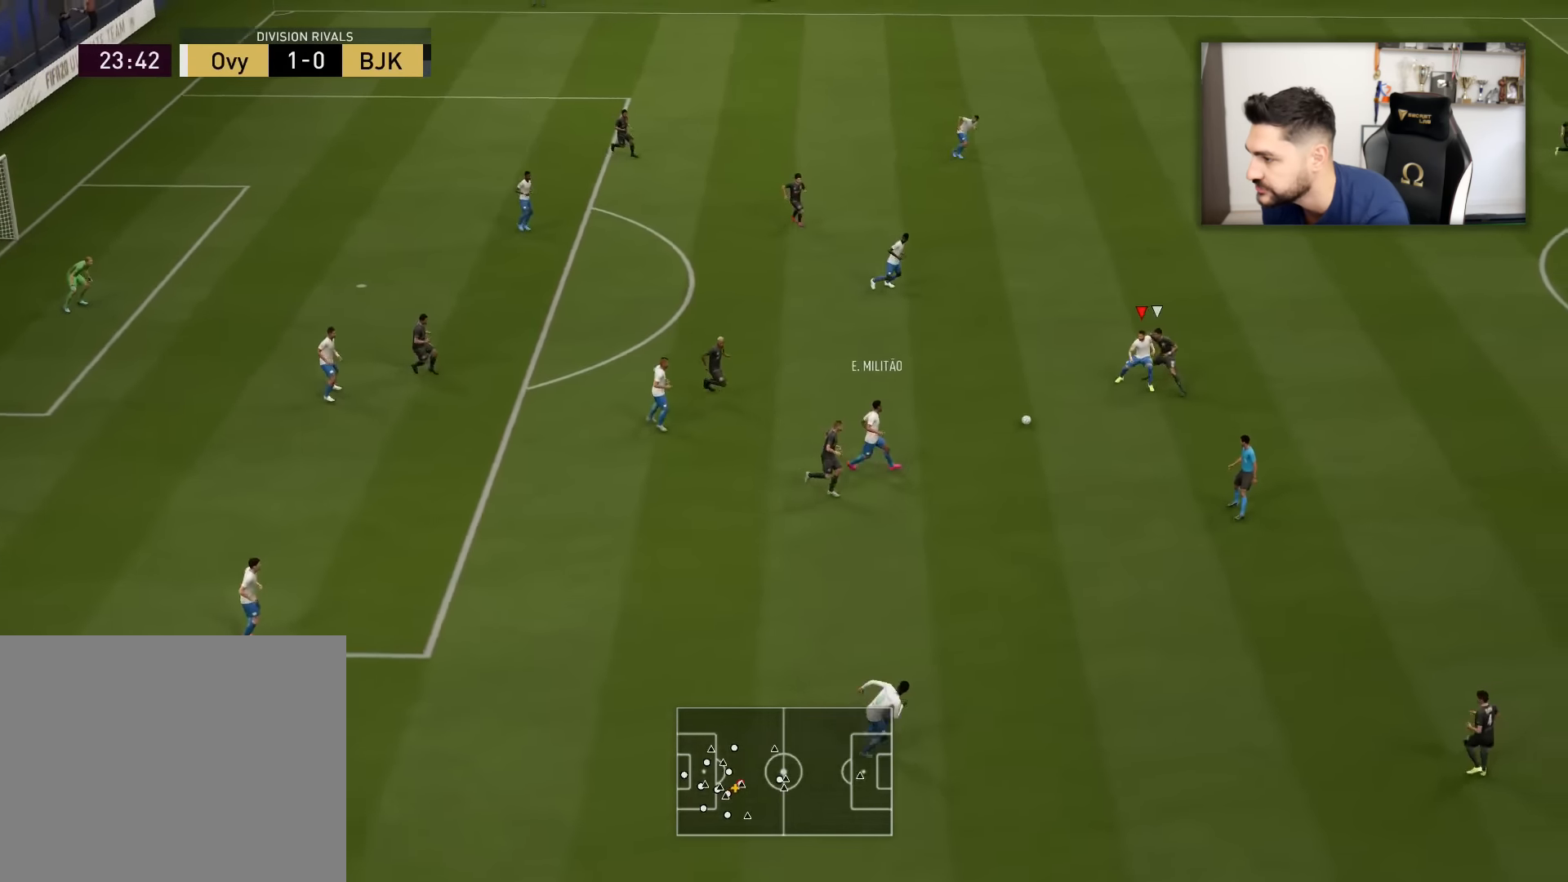
{"buttons": ["L3"], "left_stick": "up", "right_stick": "center", "events": [[16, "left_stick", "down"], [83, "left_stick", "up-left"], [183, "L3", "down"], [367, "CROSS", "down"], [417, "CROSS", "up"], [500, "left_stick", "up"]]}
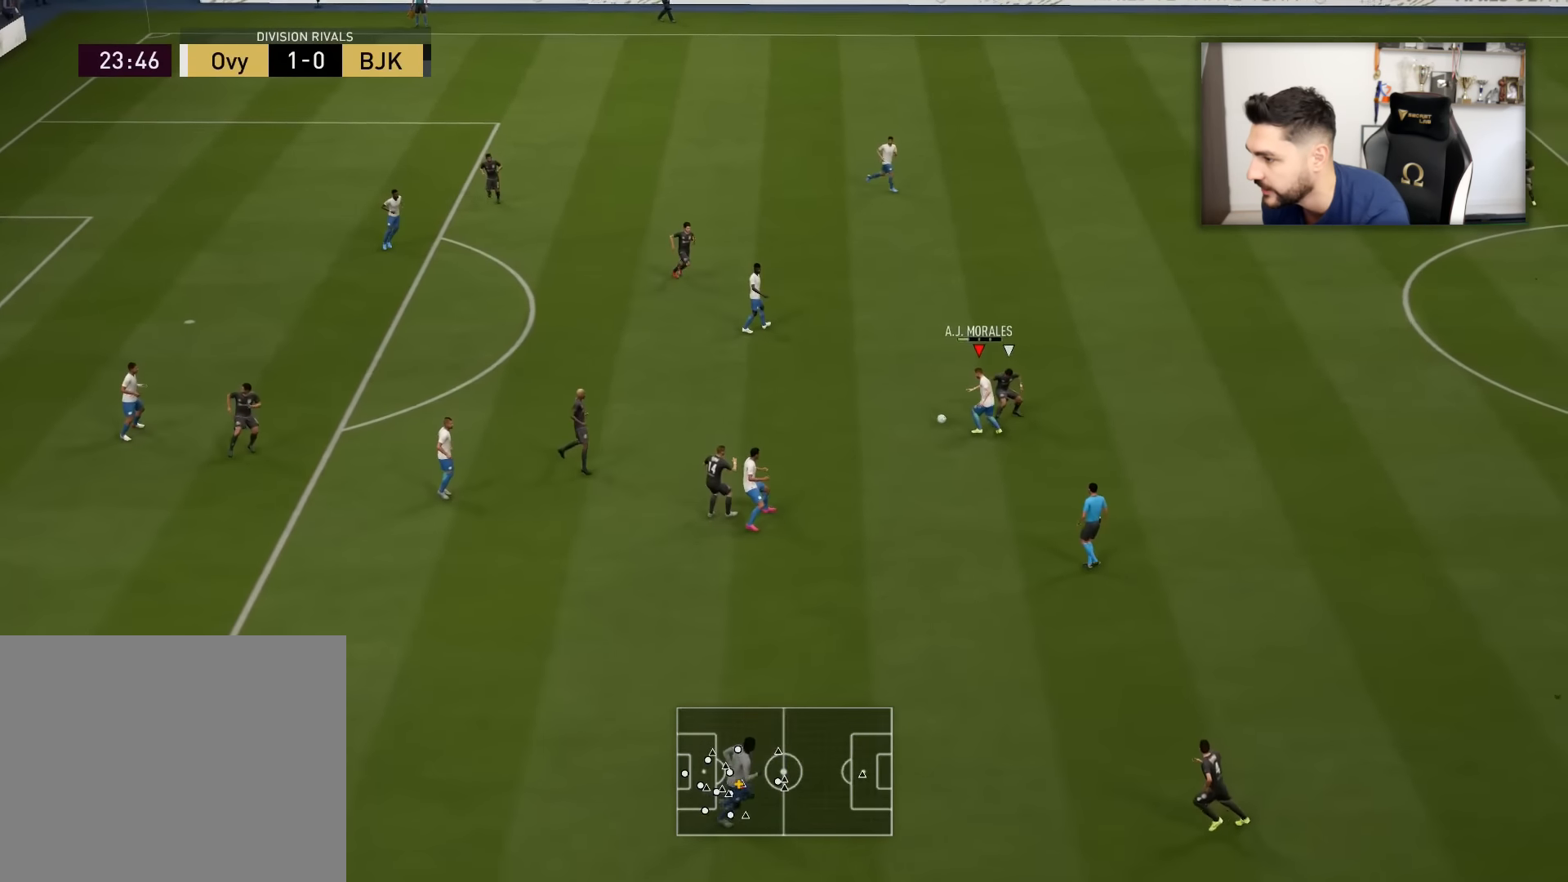
{"buttons": ["L3"], "left_stick": "up-left", "right_stick": "center", "events": [[300, "left_stick", "up-left"]]}
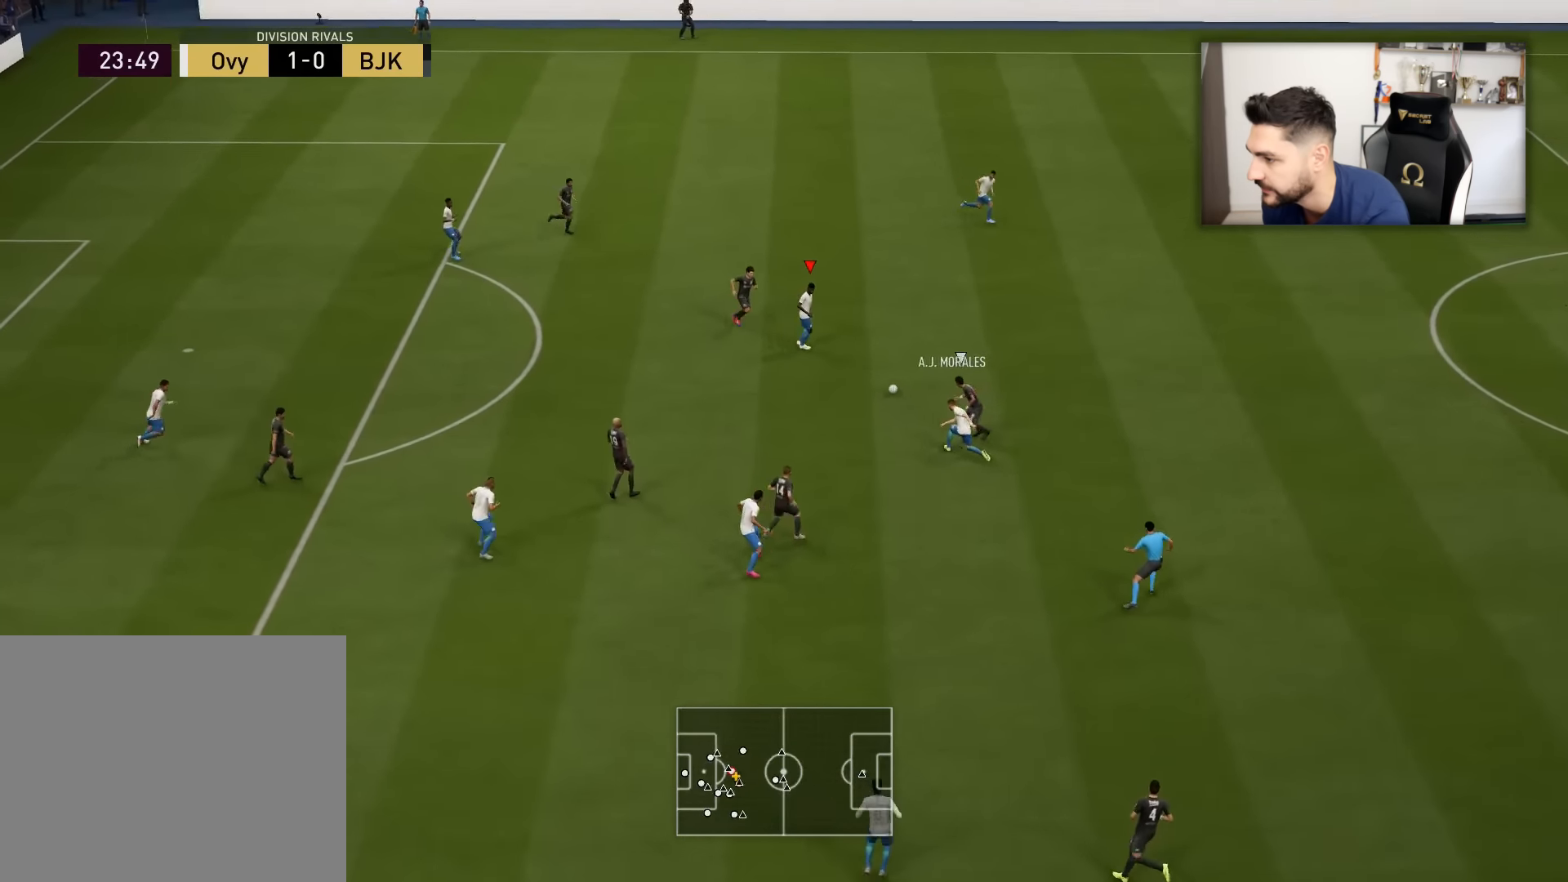
{"buttons": [], "left_stick": "up-right", "right_stick": "center", "events": [[83, "L3", "up"], [116, "CROSS", "down"], [116, "left_stick", "up-right"], [283, "CROSS", "up"]]}
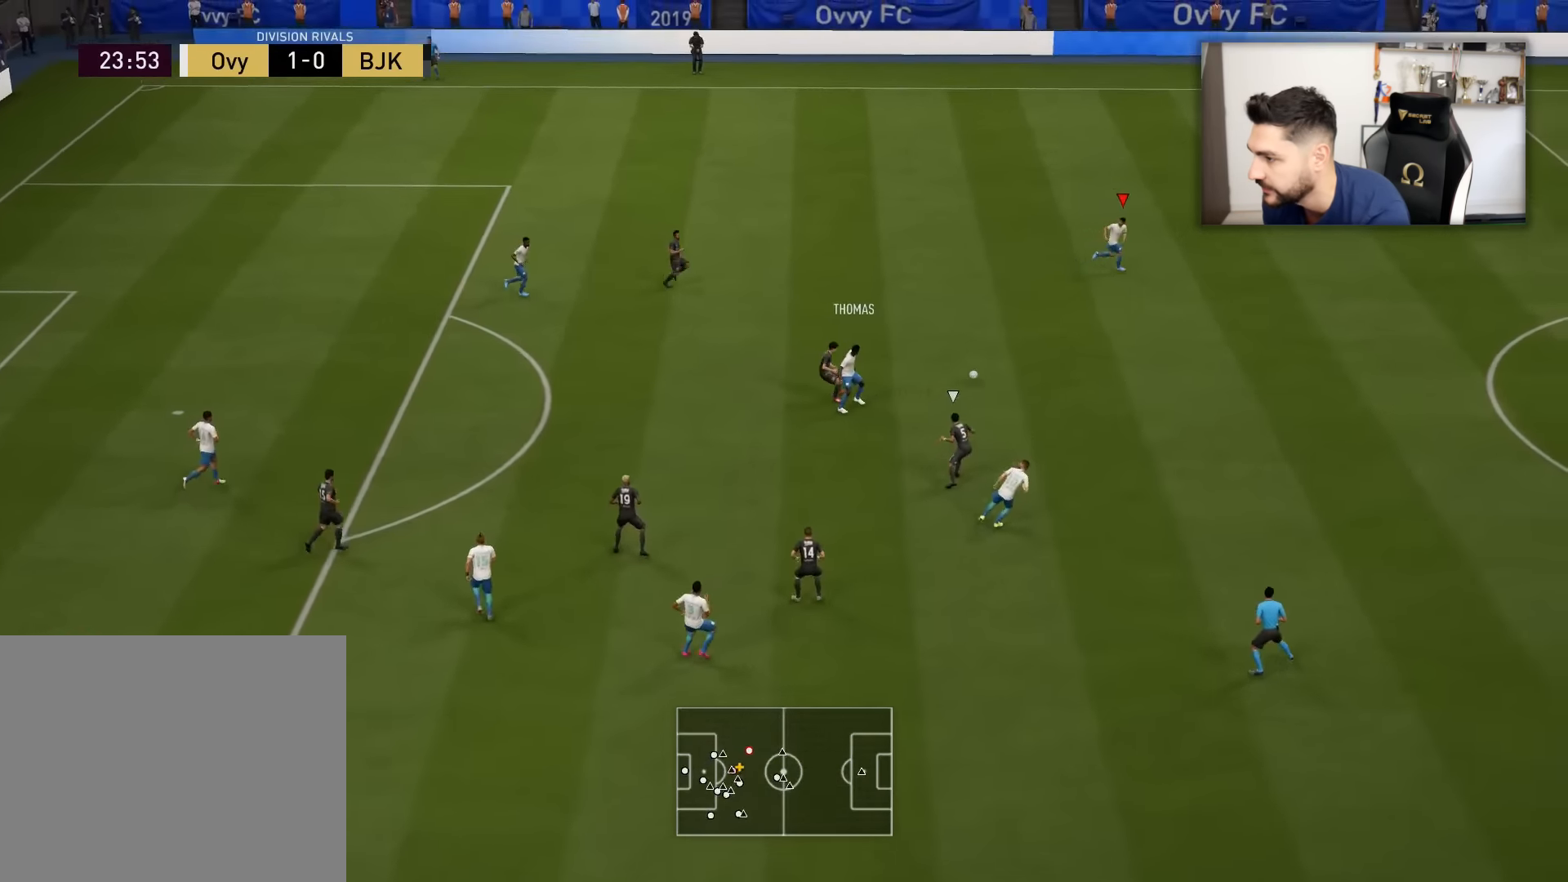
{"buttons": ["R2", "L3"], "left_stick": "left", "right_stick": "center", "events": [[67, "L2", "down"], [67, "L3", "down"], [67, "R2", "down"], [67, "left_stick", "down-left"], [167, "L2", "up"], [350, "left_stick", "left"]]}
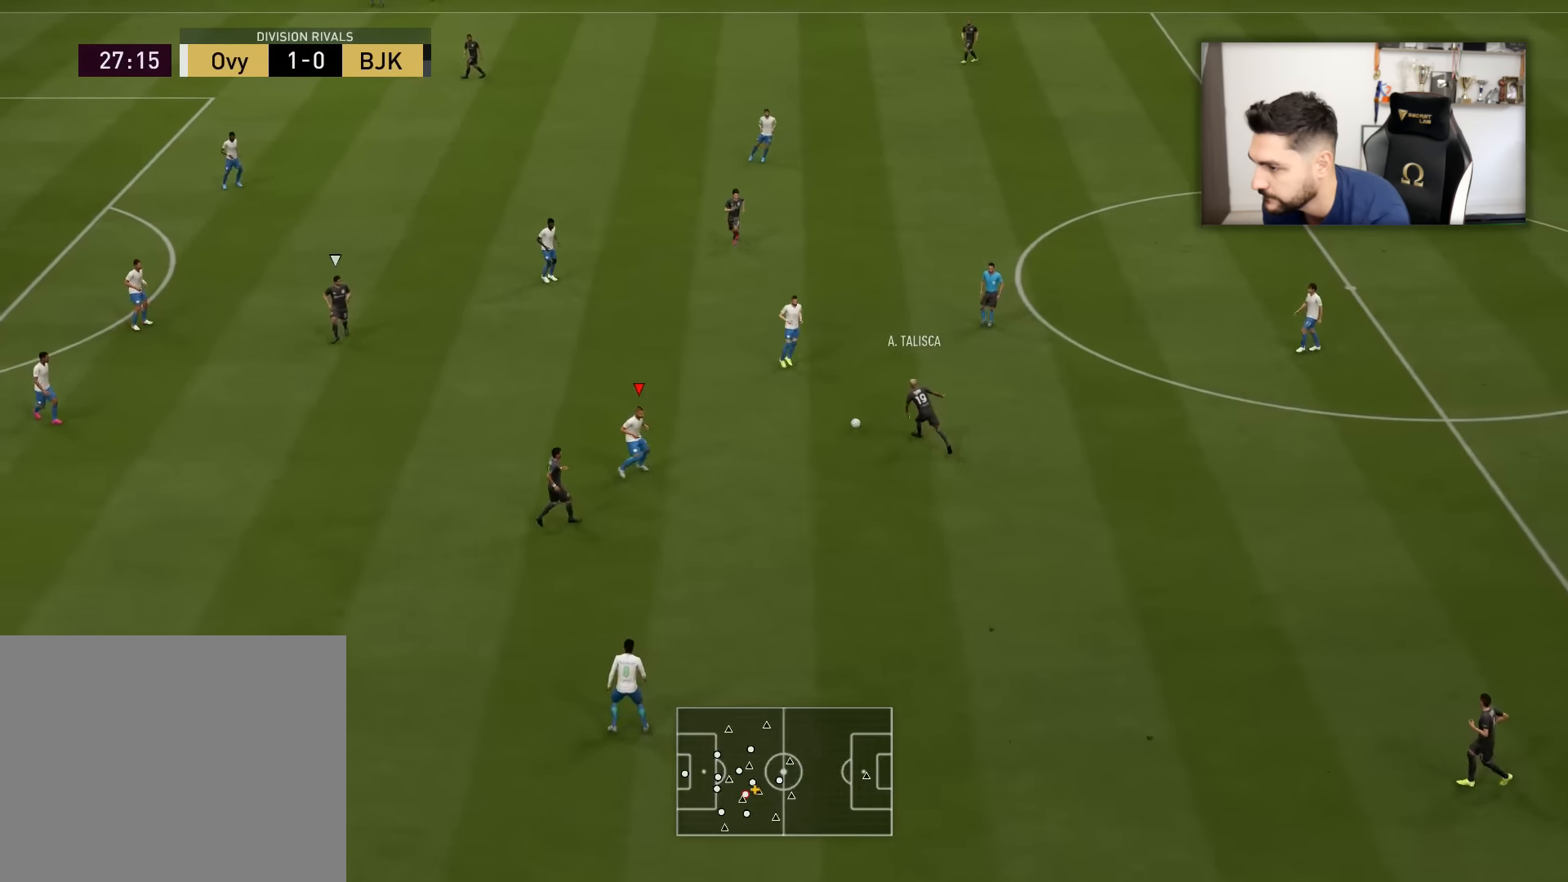
{"buttons": ["L3"], "left_stick": "left", "right_stick": "center", "events": [[166, "L1", "down"], [267, "R2", "up"], [333, "L1", "up"]]}
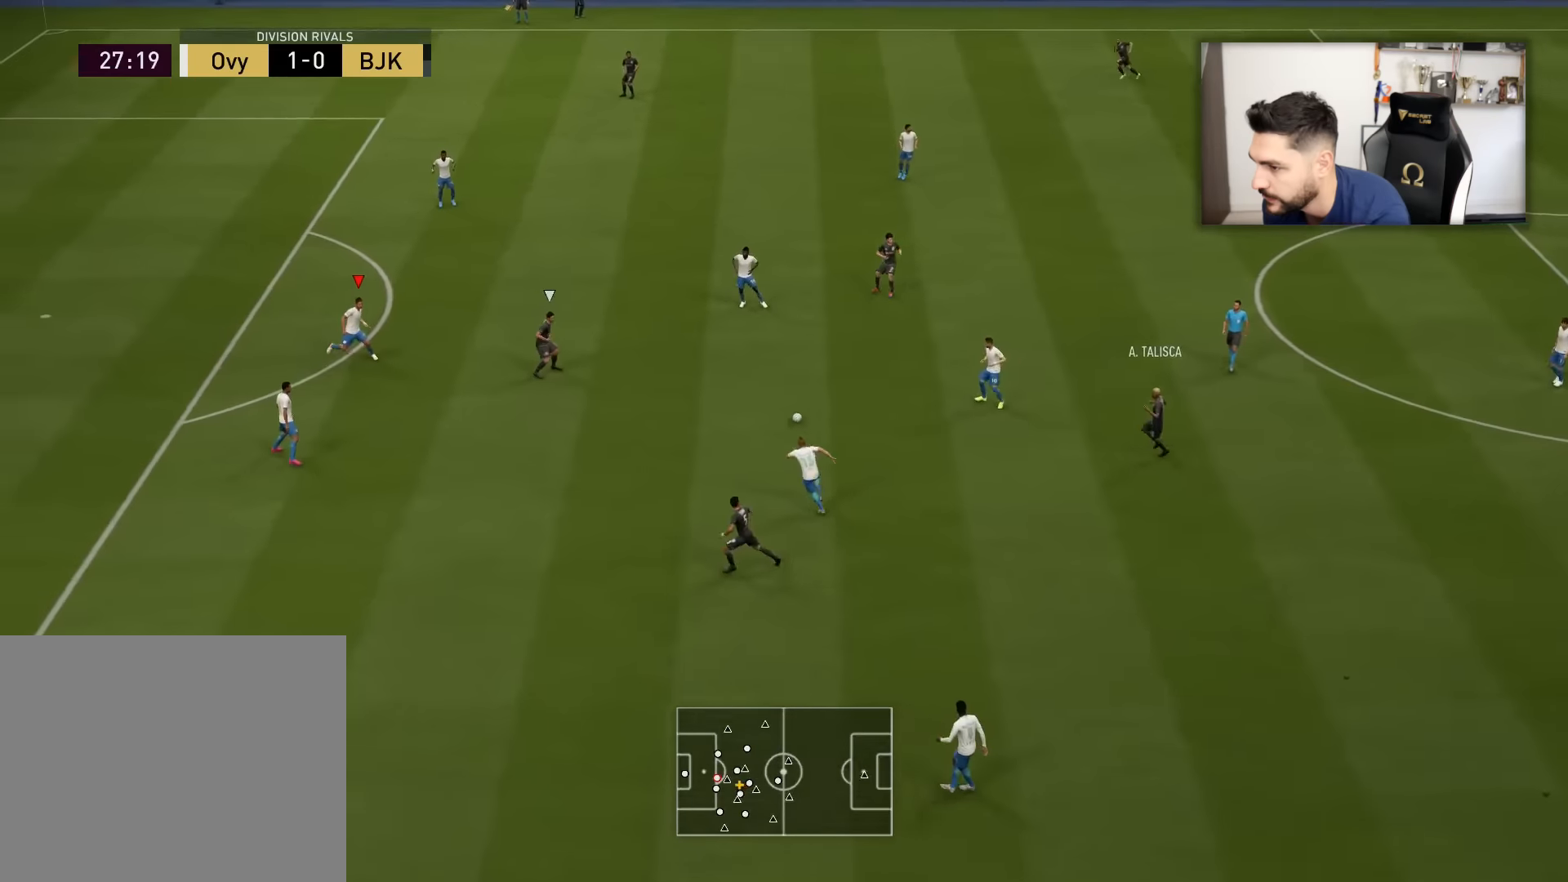
{"buttons": ["L2", "L3"], "left_stick": "right", "right_stick": "down-left", "events": [[134, "L3", "up"], [217, "left_stick", "up-right"], [267, "L2", "down"], [434, "L3", "down"], [467, "left_stick", "right"], [467, "right_stick", "down-left"]]}
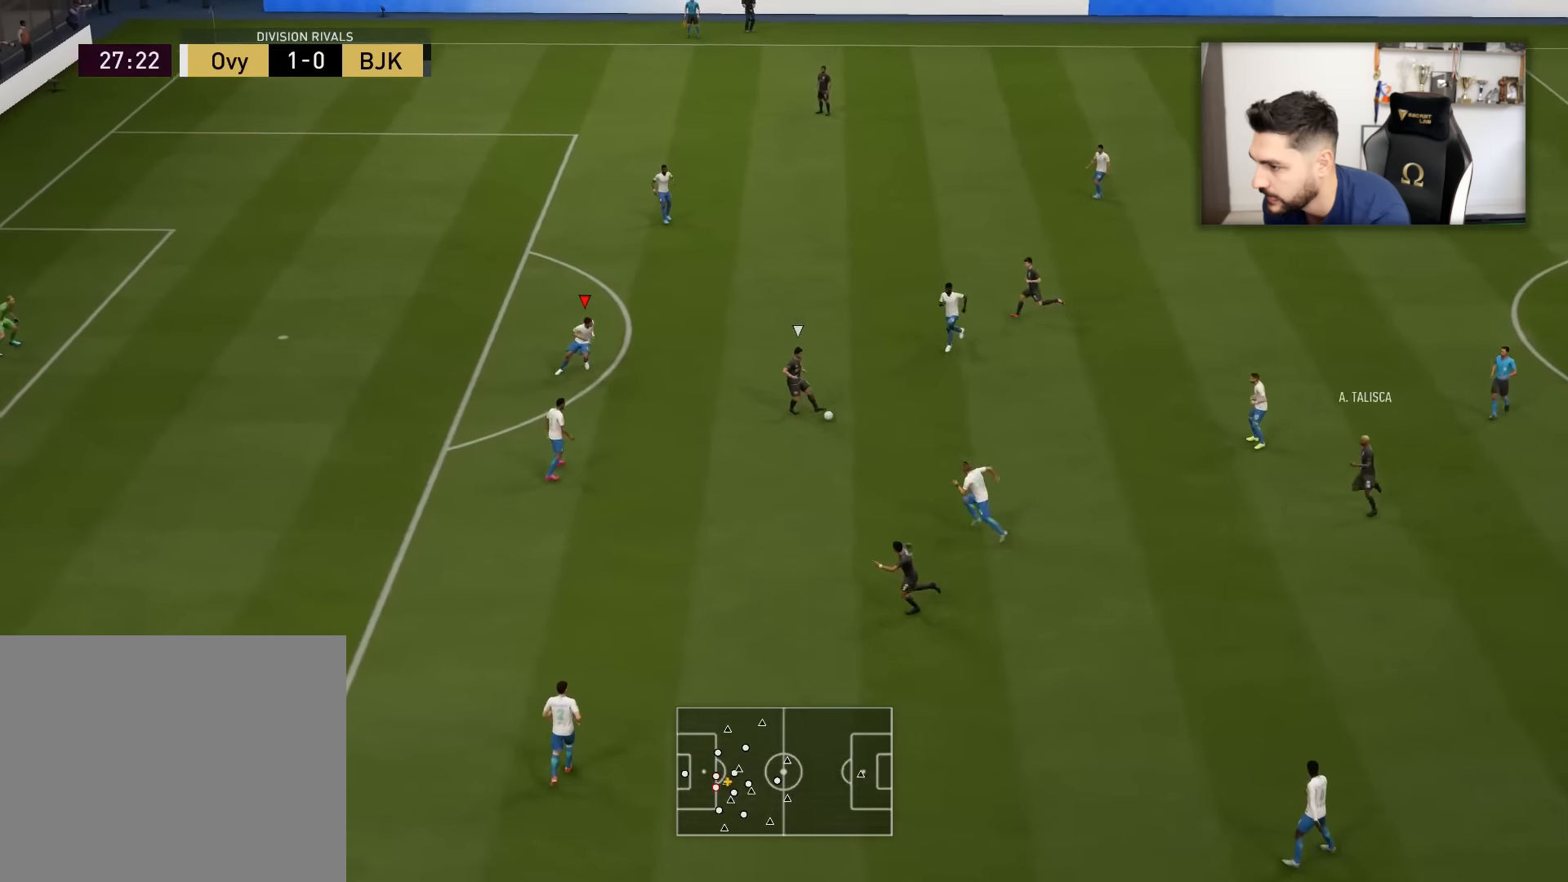
{"buttons": ["L2", "R2", "L3"], "left_stick": "down", "right_stick": "center", "events": [[16, "left_stick", "down"], [33, "right_stick", "center"], [283, "R2", "down"]]}
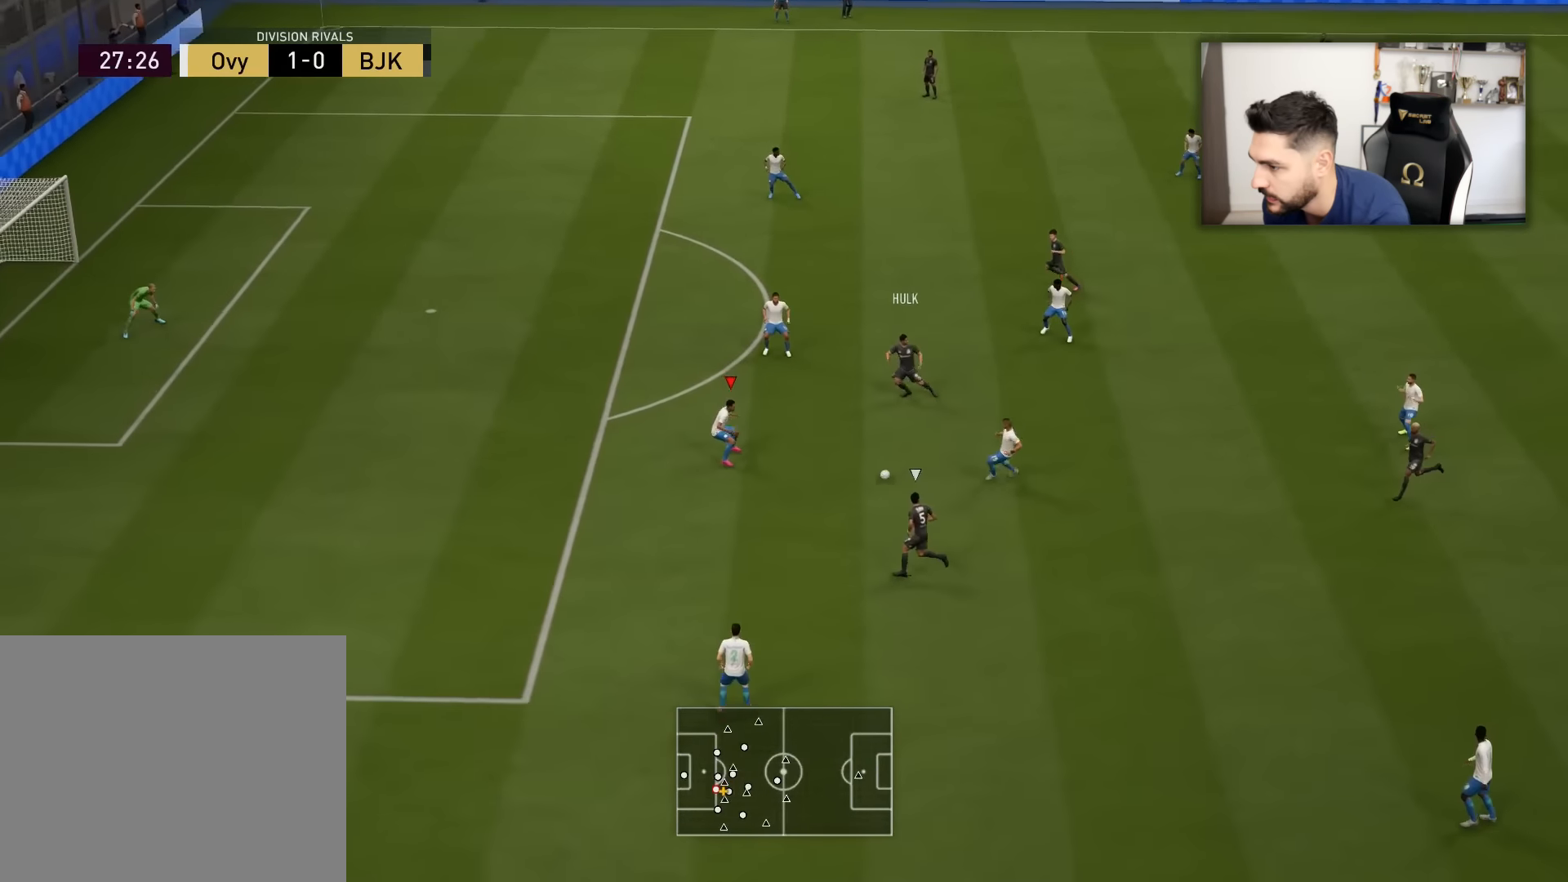
{"buttons": ["CIRCLE", "L2", "R2", "L3"], "left_stick": "down", "right_stick": "center", "events": [[50, "L2", "up"], [434, "L2", "down"], [501, "CIRCLE", "down"]]}
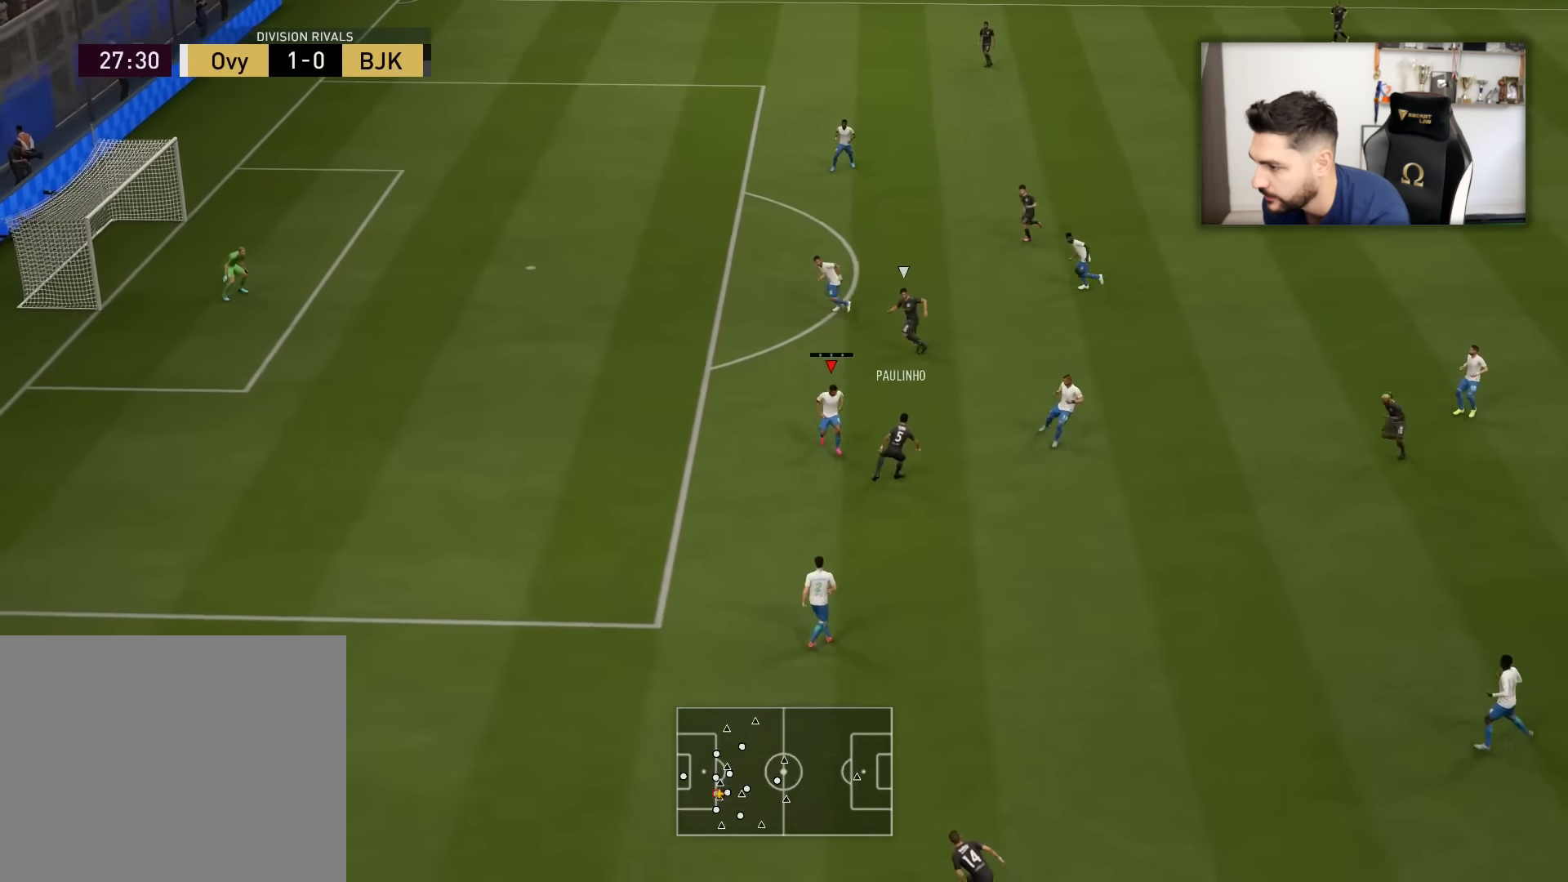
{"buttons": ["L1", "L3"], "left_stick": "left", "right_stick": "center", "events": [[117, "left_stick", "down-right"], [233, "CIRCLE", "up"], [250, "R2", "up"], [317, "L2", "up"], [317, "left_stick", "up"], [450, "L1", "down"], [467, "left_stick", "left"]]}
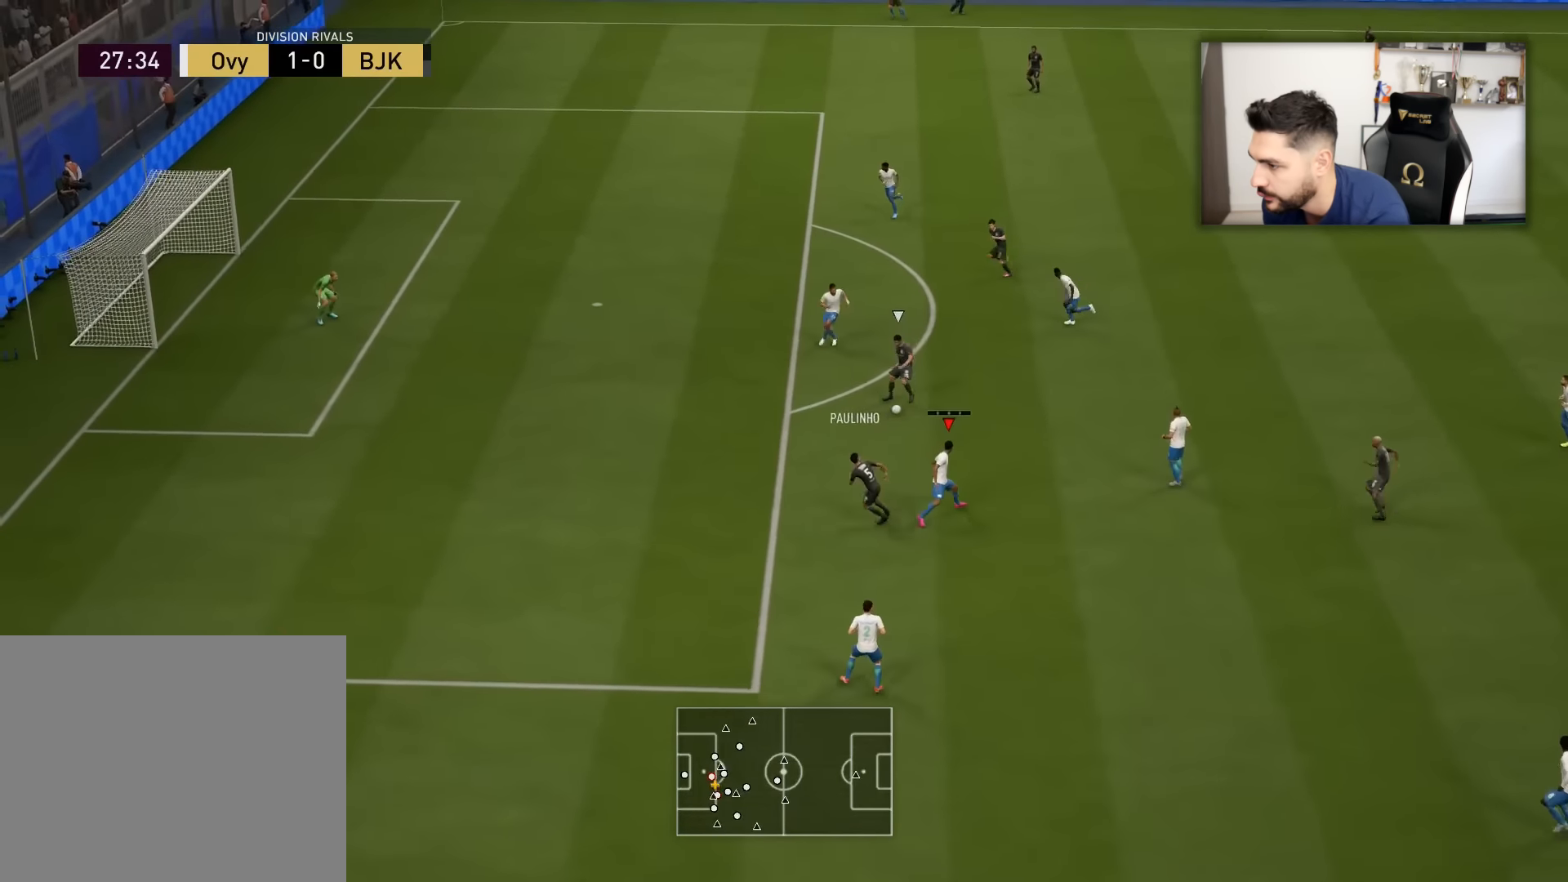
{"buttons": ["R2", "L3"], "left_stick": "down-left", "right_stick": "center", "events": [[84, "L1", "up"], [84, "R2", "down"], [451, "left_stick", "down-left"]]}
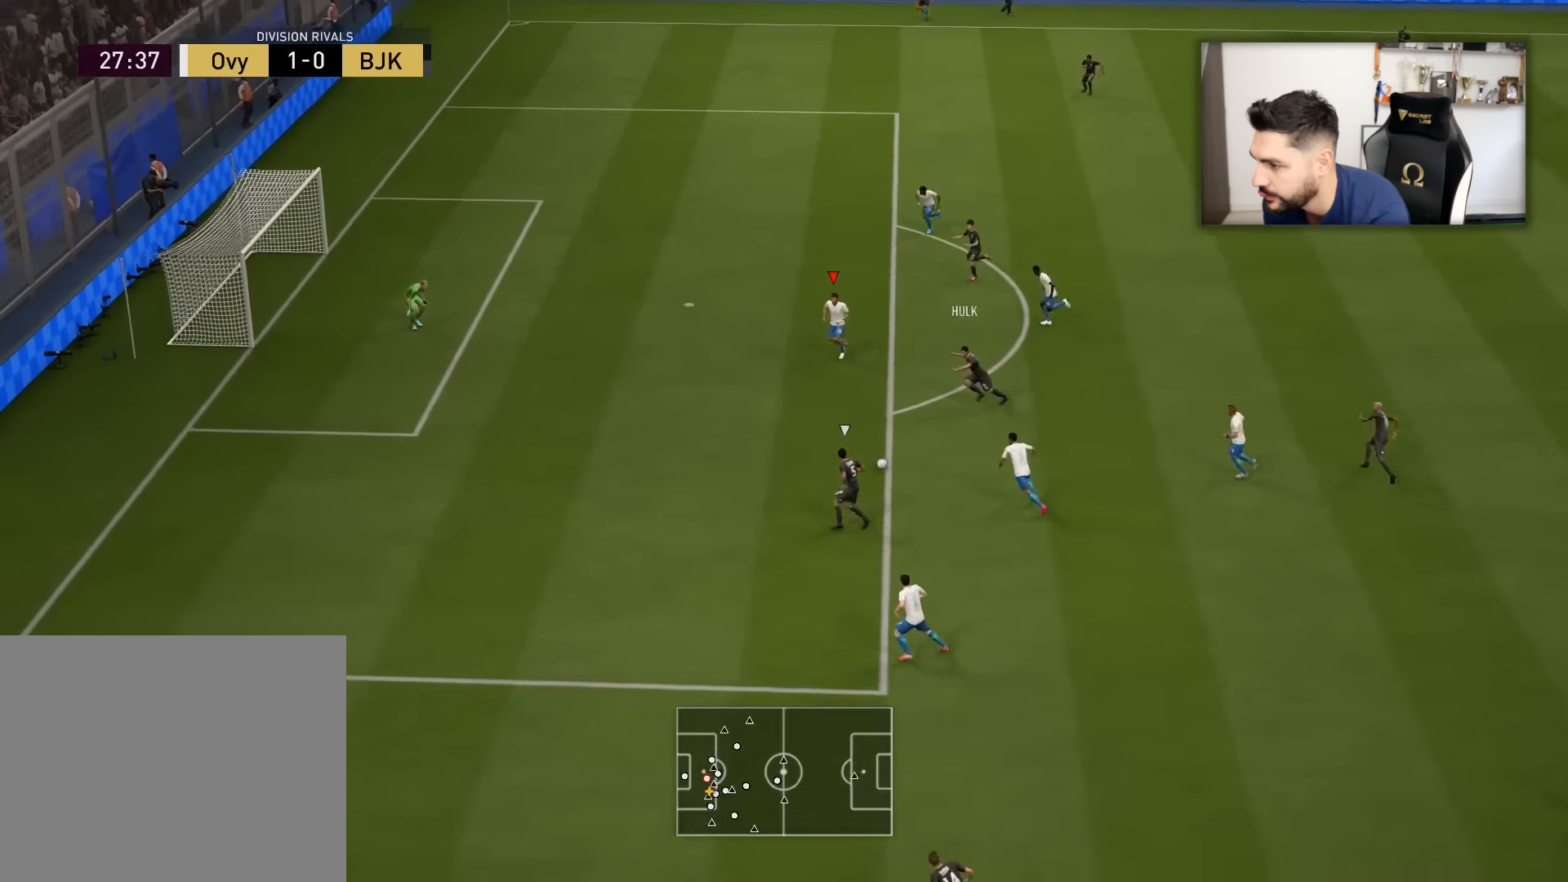
{"buttons": ["L2", "L3"], "left_stick": "up-left", "right_stick": "center", "events": [[183, "L2", "down"], [217, "R2", "up"], [350, "left_stick", "up-left"]]}
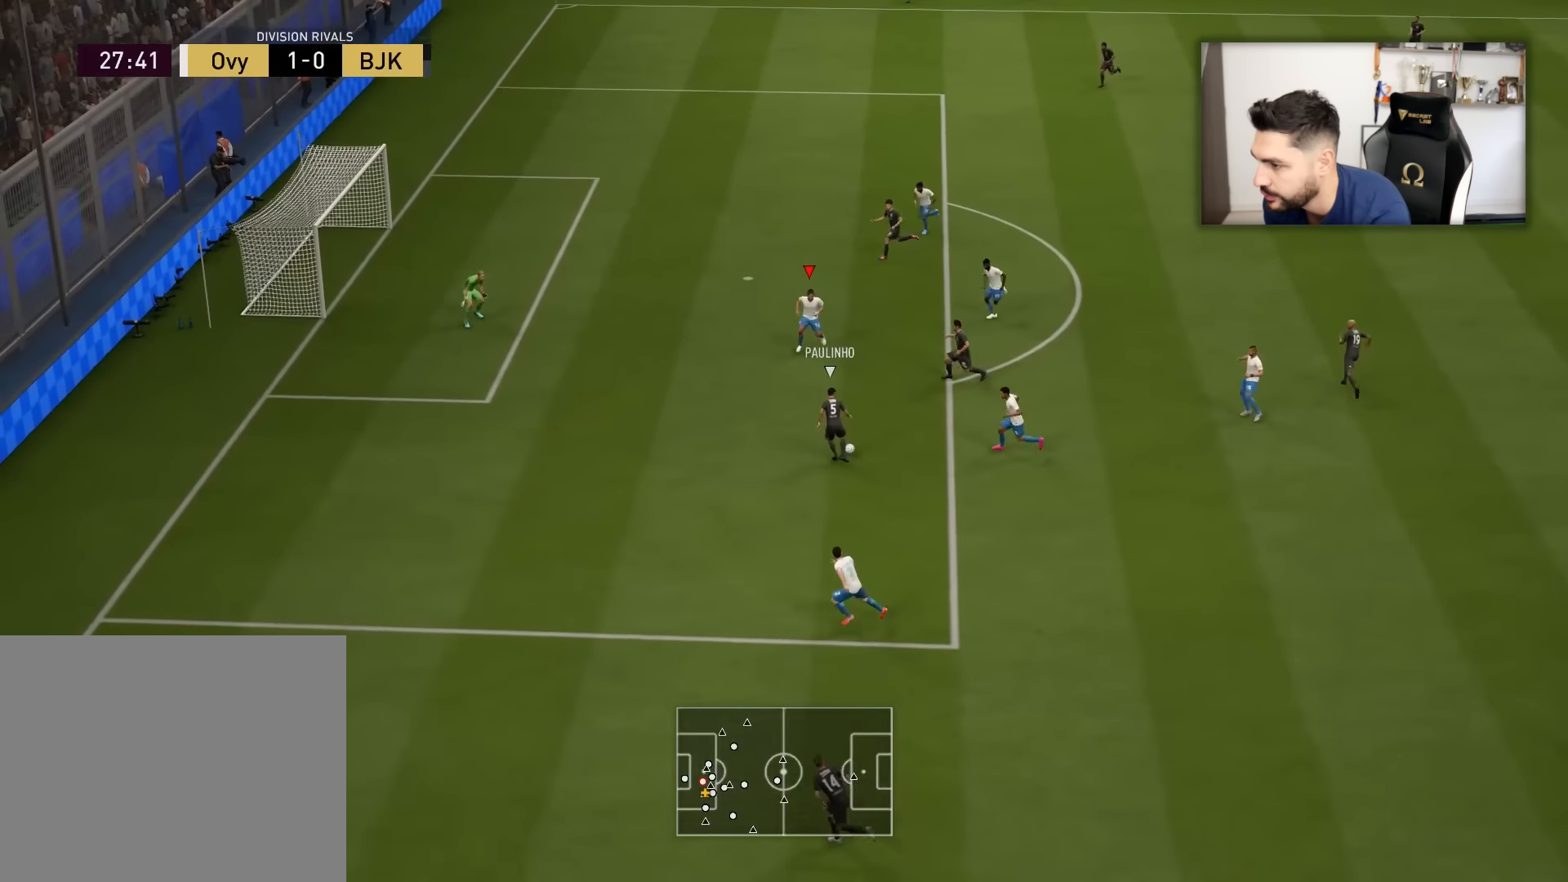
{"buttons": ["L2", "L3"], "left_stick": "left", "right_stick": "center", "events": [[17, "left_stick", "up"], [284, "left_stick", "up-left"], [501, "left_stick", "left"]]}
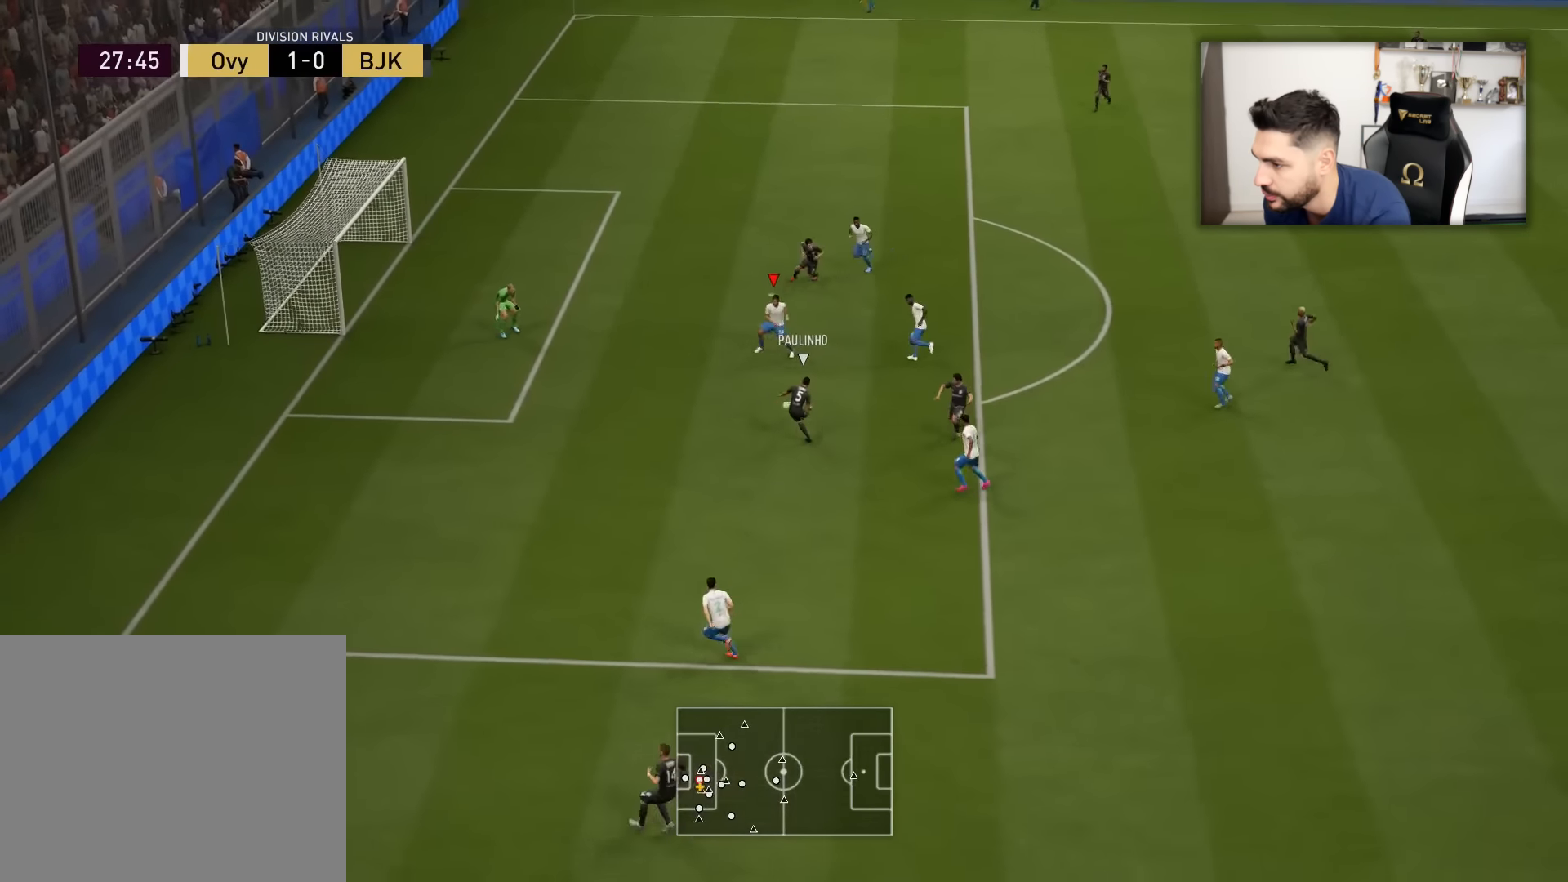
{"buttons": ["L2", "L3"], "left_stick": "left", "right_stick": "center", "events": []}
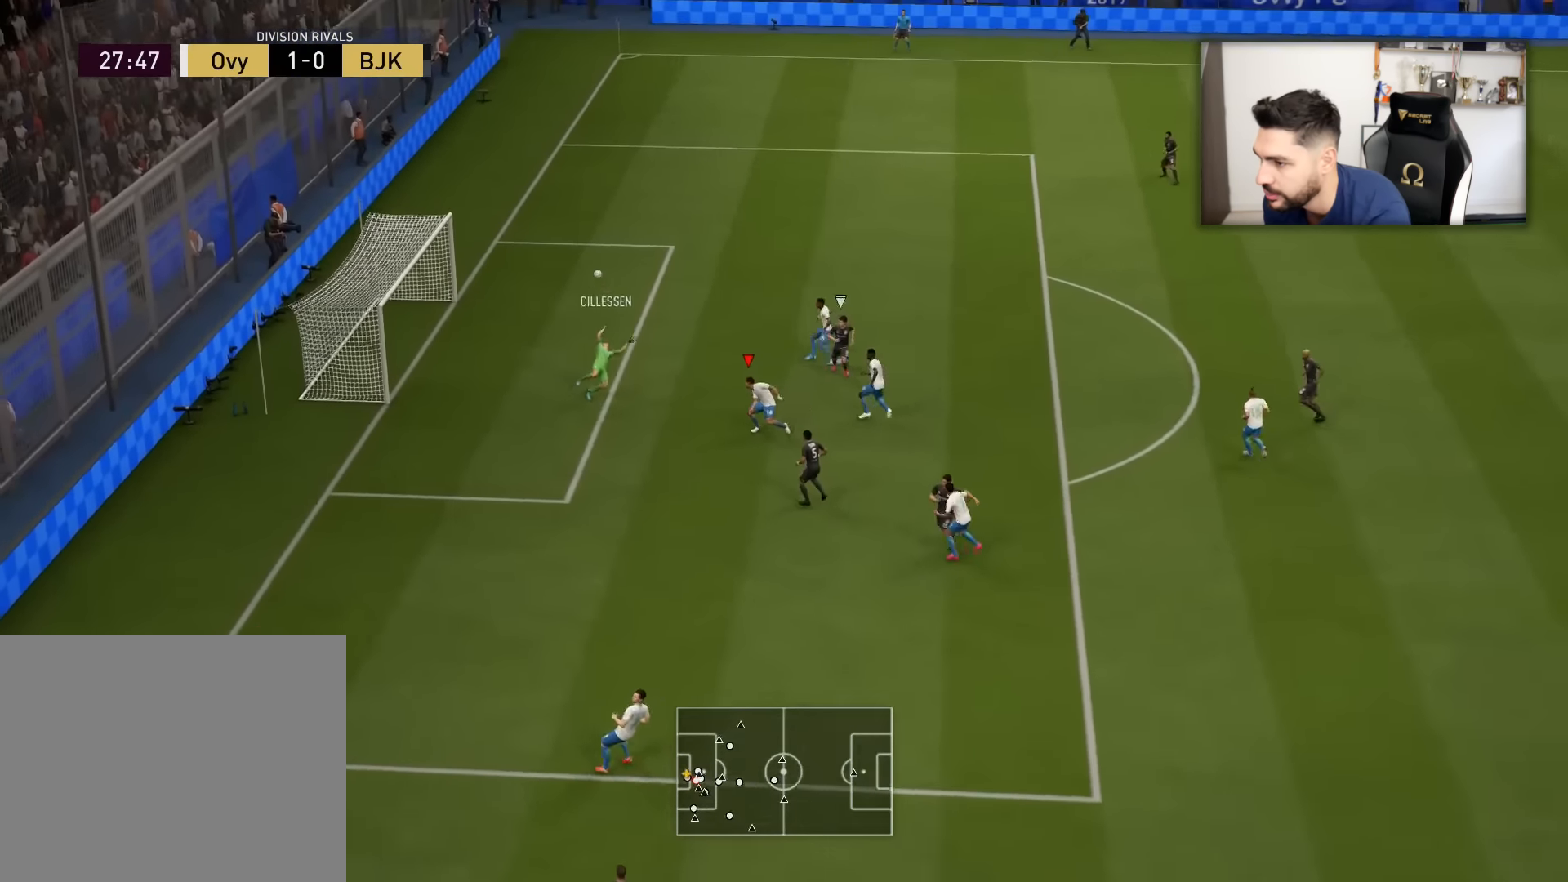
{"buttons": [], "left_stick": "up-left", "right_stick": "center", "events": [[100, "L2", "up"], [434, "L3", "up"], [434, "left_stick", "up-left"]]}
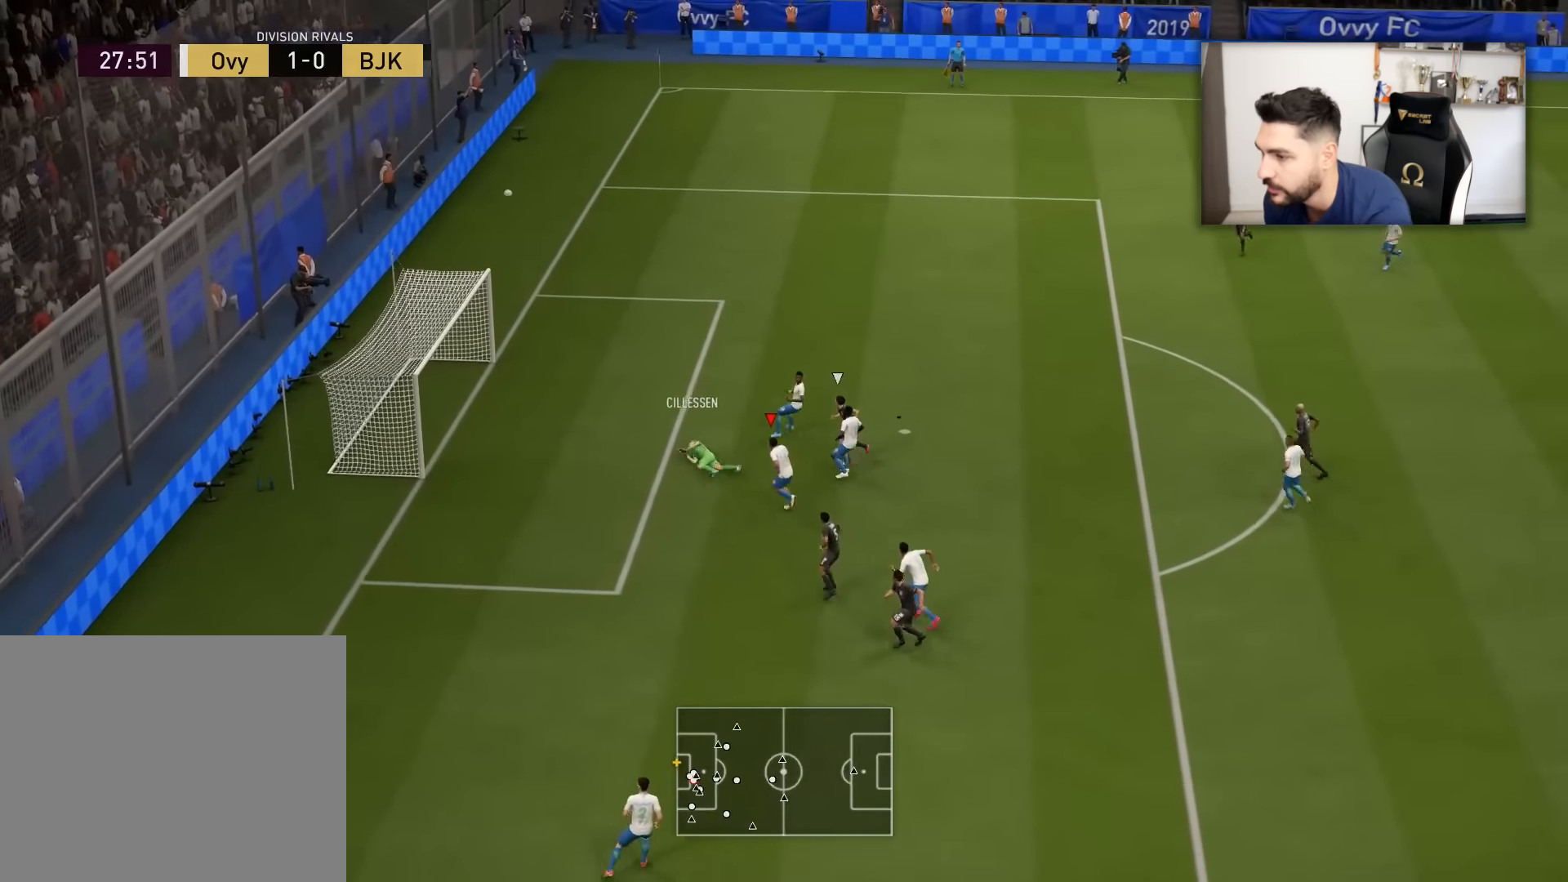
{"buttons": [], "left_stick": "center", "right_stick": "center", "events": [[50, "left_stick", "center"]]}
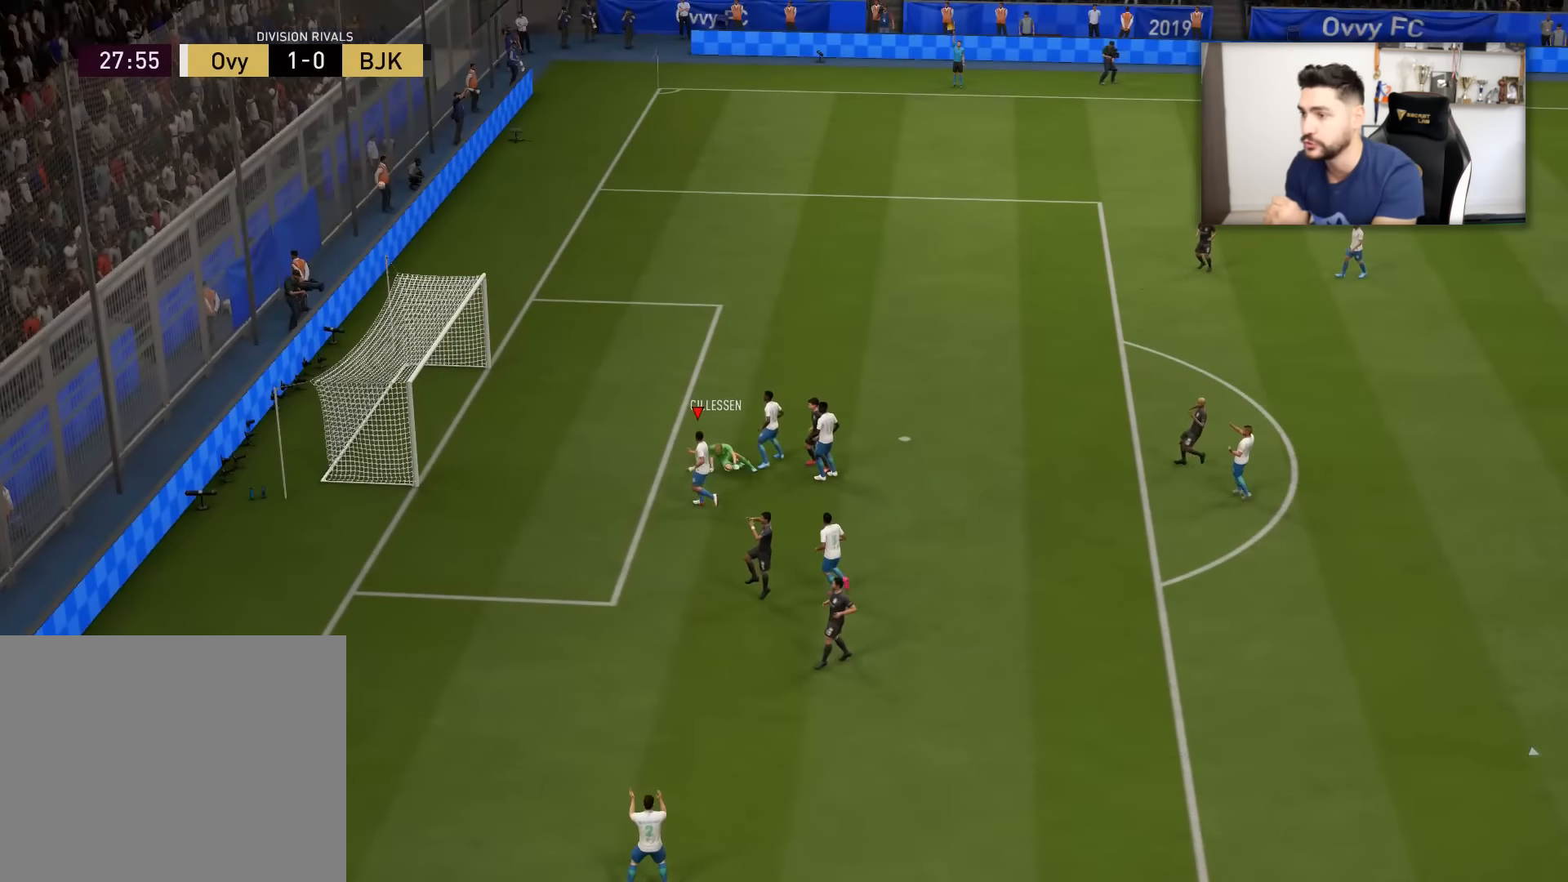
{"buttons": [], "left_stick": "center", "right_stick": "center", "events": []}
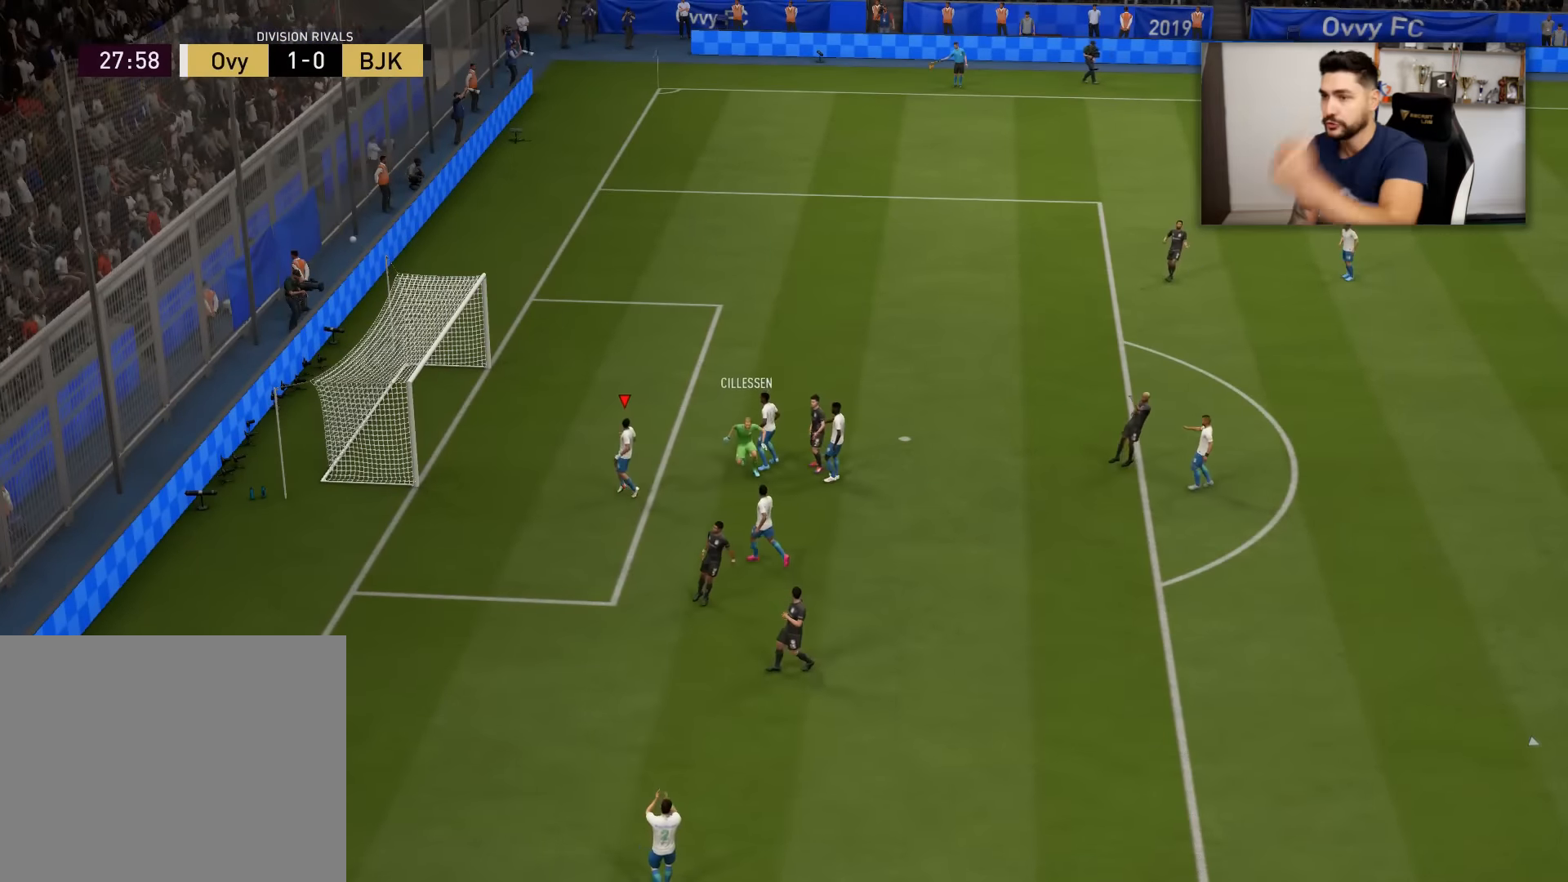
{"buttons": [], "left_stick": "center", "right_stick": "center", "events": []}
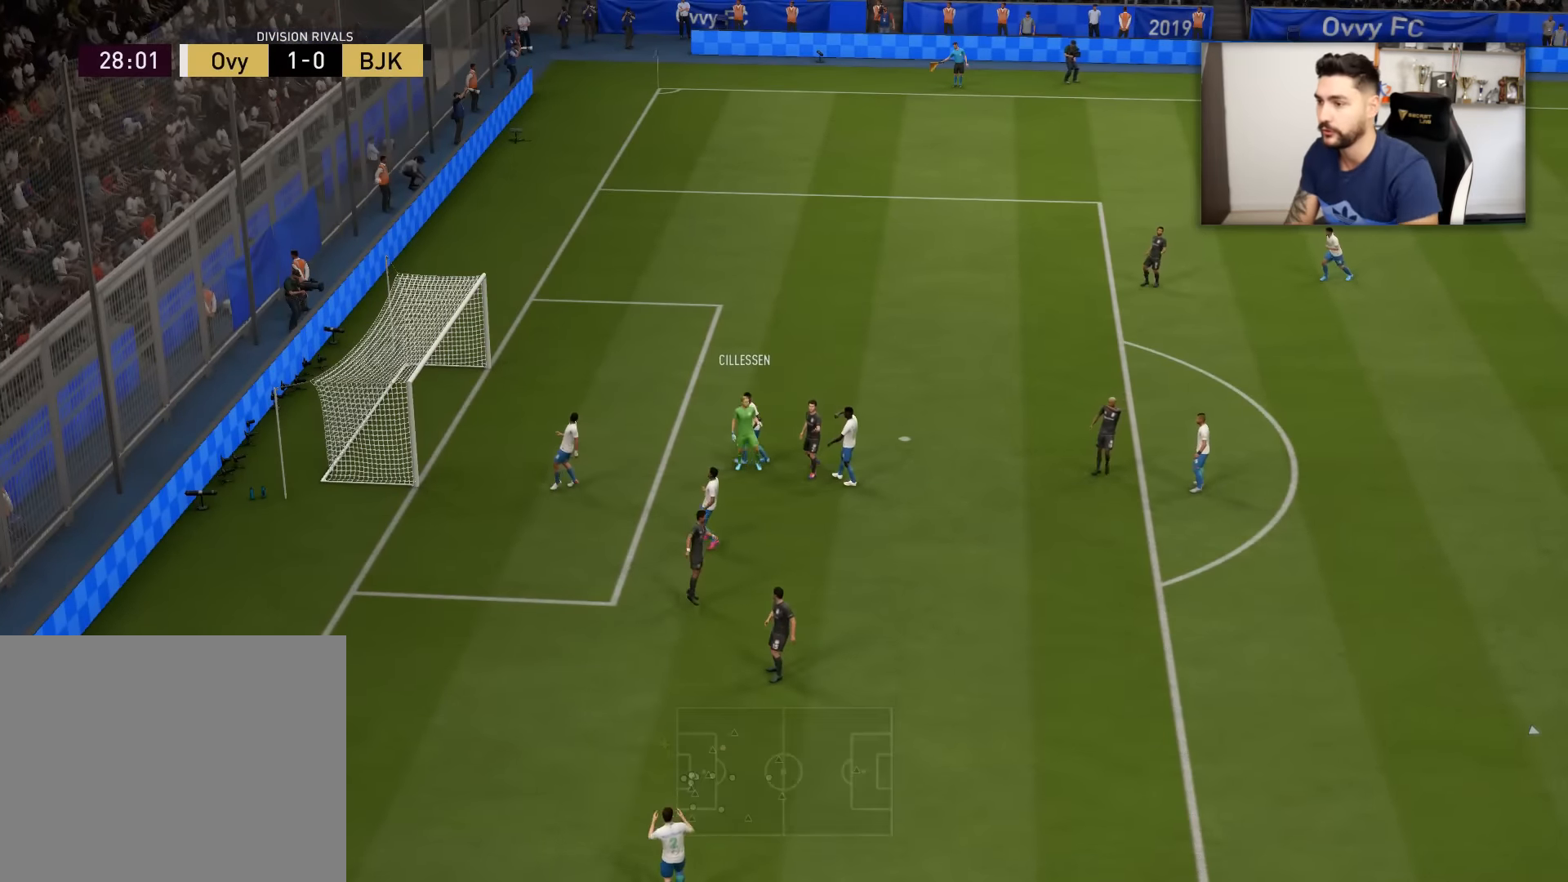
{"buttons": ["CROSS"], "left_stick": "center", "right_stick": "center", "events": [[84, "CROSS", "down"], [184, "CROSS", "up"], [434, "CROSS", "down"]]}
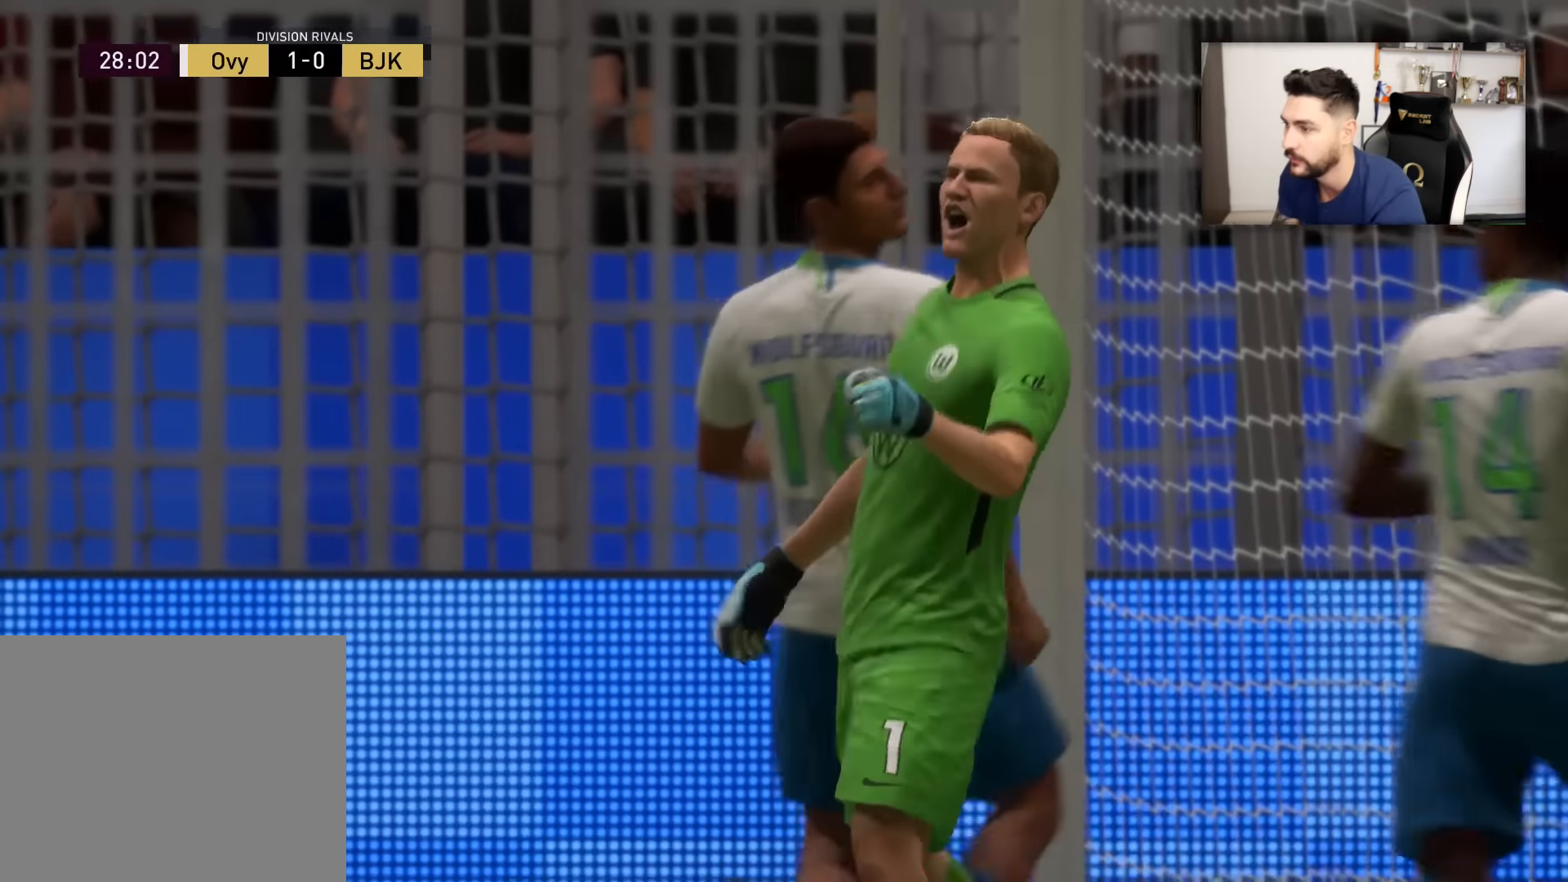
{"buttons": ["L3"], "left_stick": "right", "right_stick": "center", "events": [[33, "CROSS", "up"], [300, "CROSS", "down"], [334, "L1", "down"], [334, "R1", "down"], [417, "CROSS", "up"], [417, "L1", "up"], [417, "R1", "up"], [467, "L3", "down"], [467, "left_stick", "right"]]}
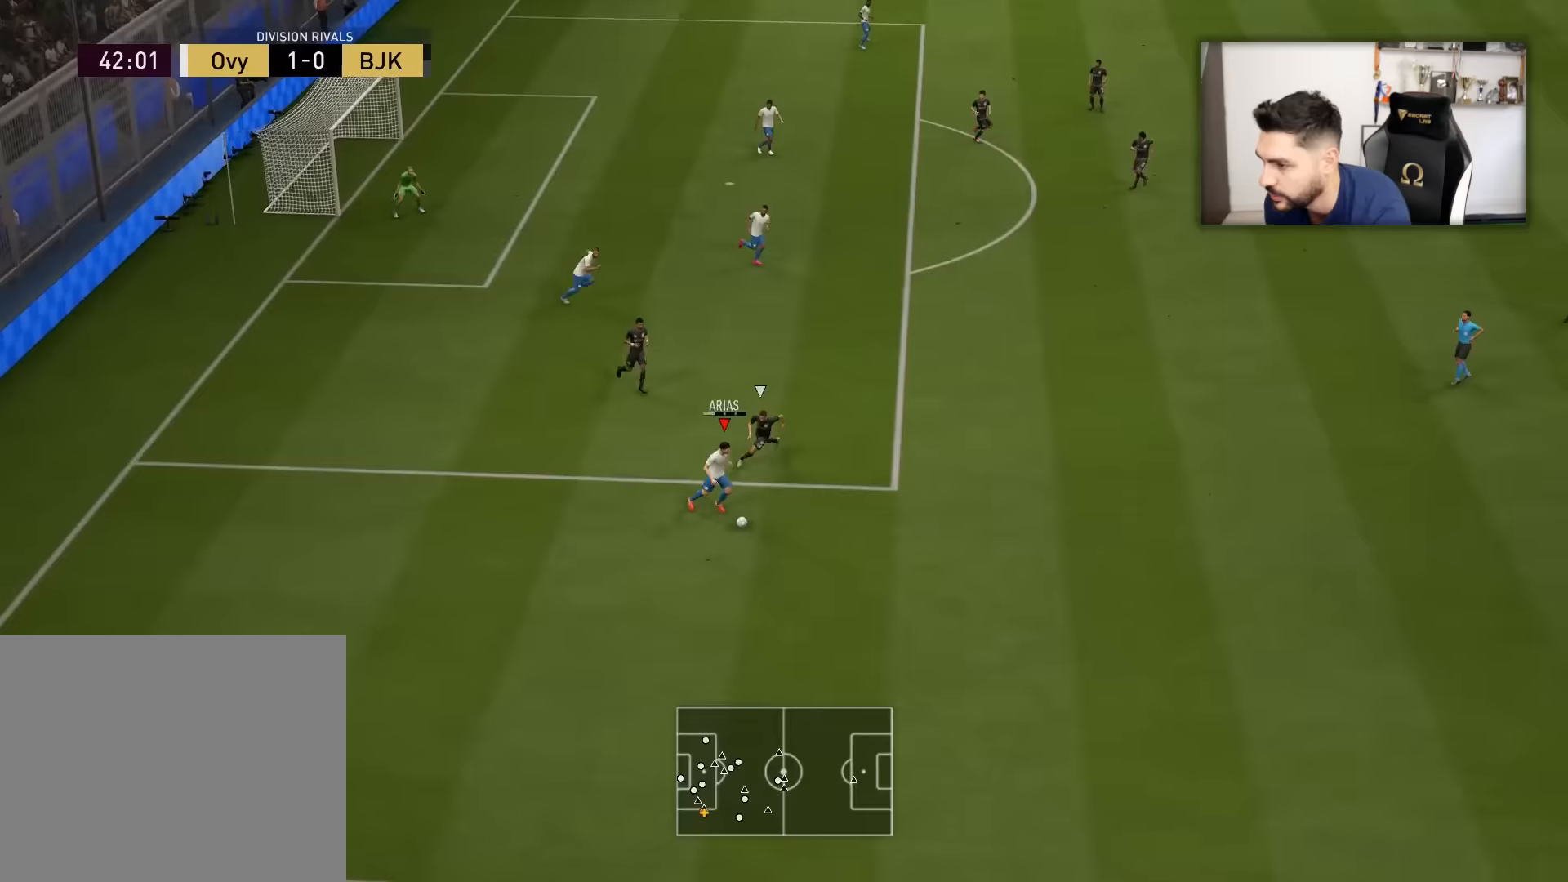
{"buttons": [], "left_stick": "down", "right_stick": "center", "events": [[234, "L3", "up"], [234, "left_stick", "down"], [334, "left_stick", "center"], [484, "left_stick", "down"]]}
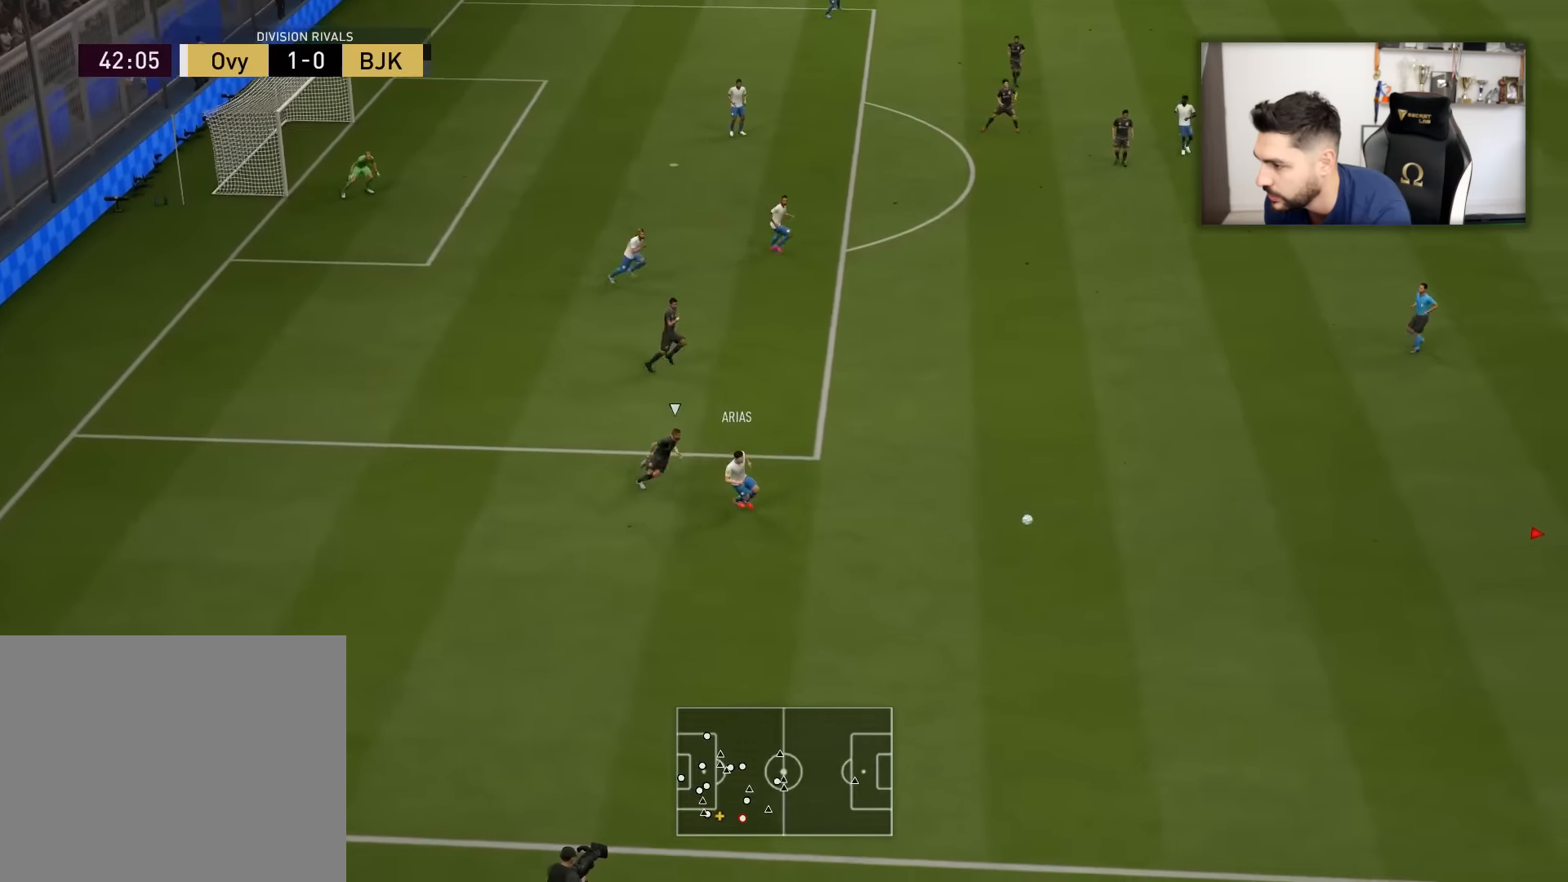
{"buttons": ["R2"], "left_stick": "down-right", "right_stick": "center", "events": [[267, "left_stick", "down-right"], [350, "R2", "down"]]}
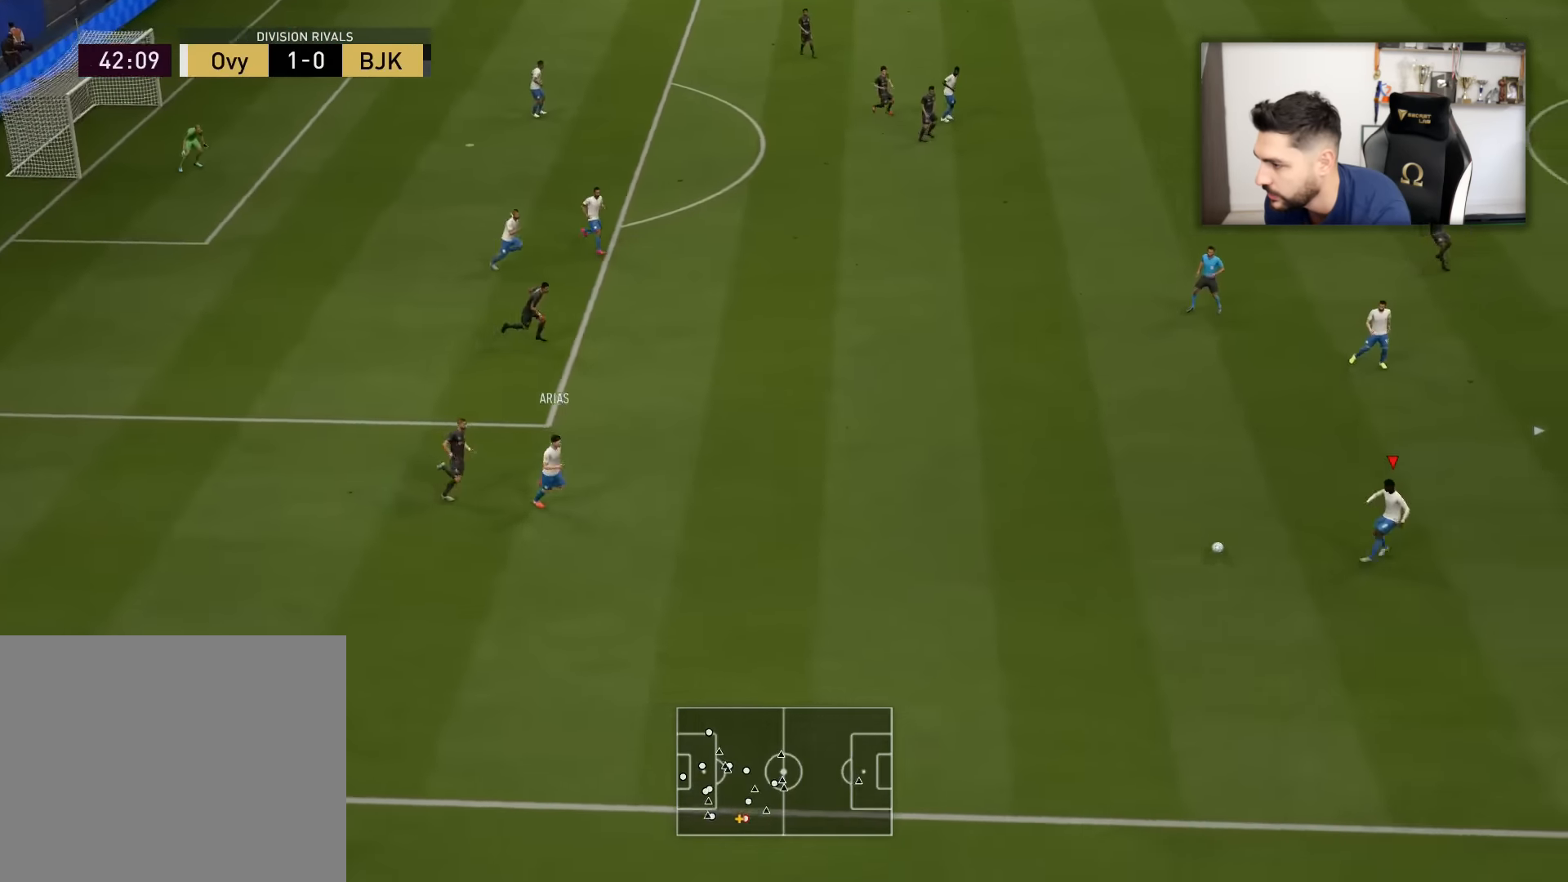
{"buttons": [], "left_stick": "down-right", "right_stick": "center", "events": [[400, "R2", "up"]]}
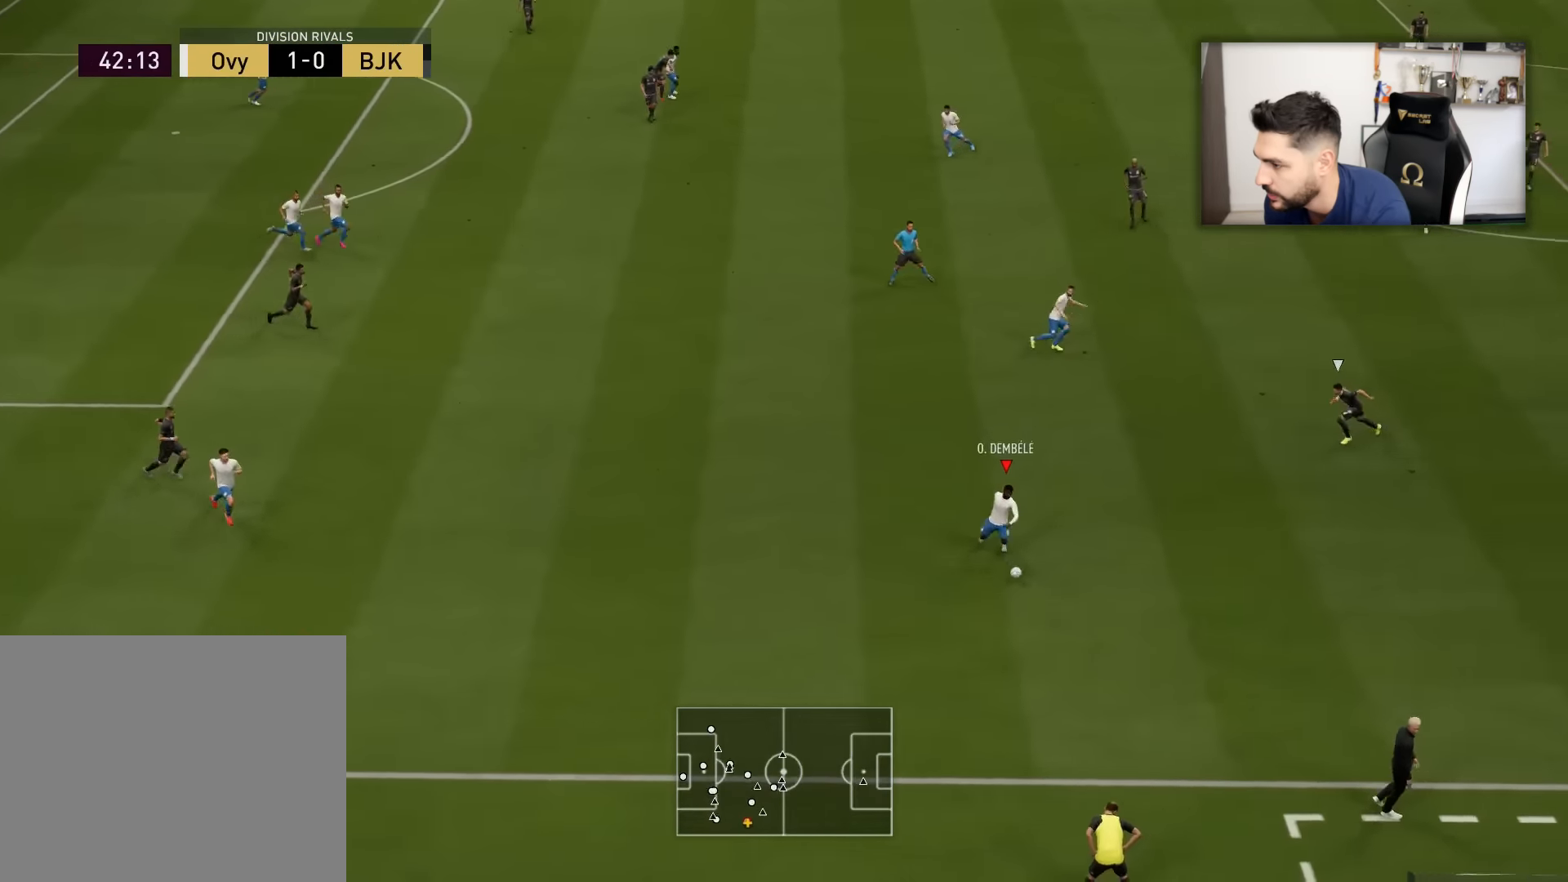
{"buttons": [], "left_stick": "down-right", "right_stick": "center", "events": [[84, "left_stick", "up-right"], [217, "left_stick", "right"], [501, "left_stick", "down-right"]]}
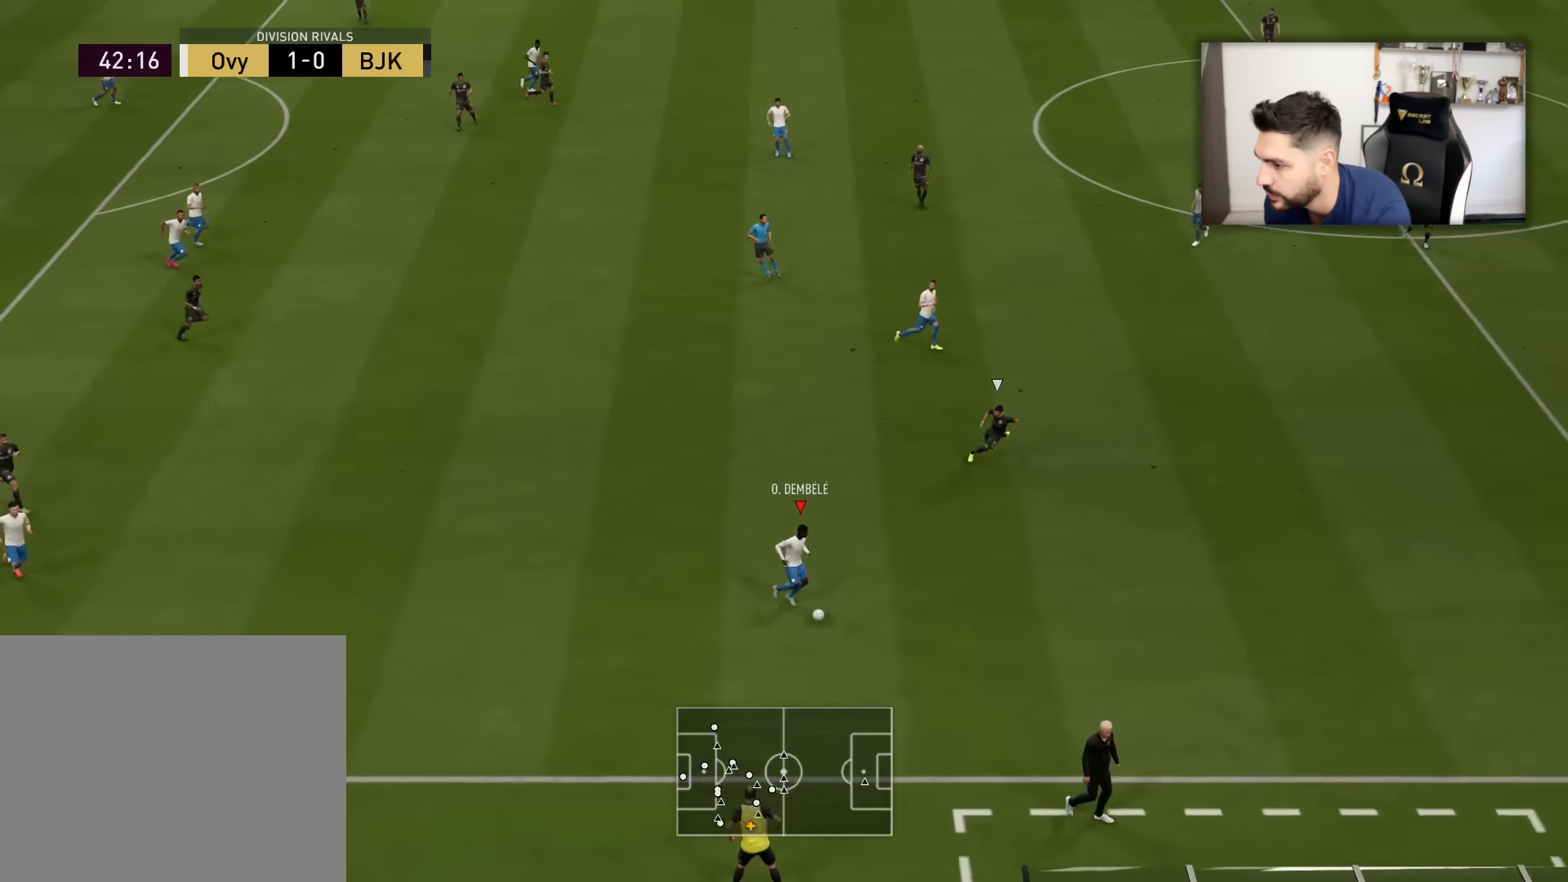
{"buttons": [], "left_stick": "down-right", "right_stick": "center", "events": []}